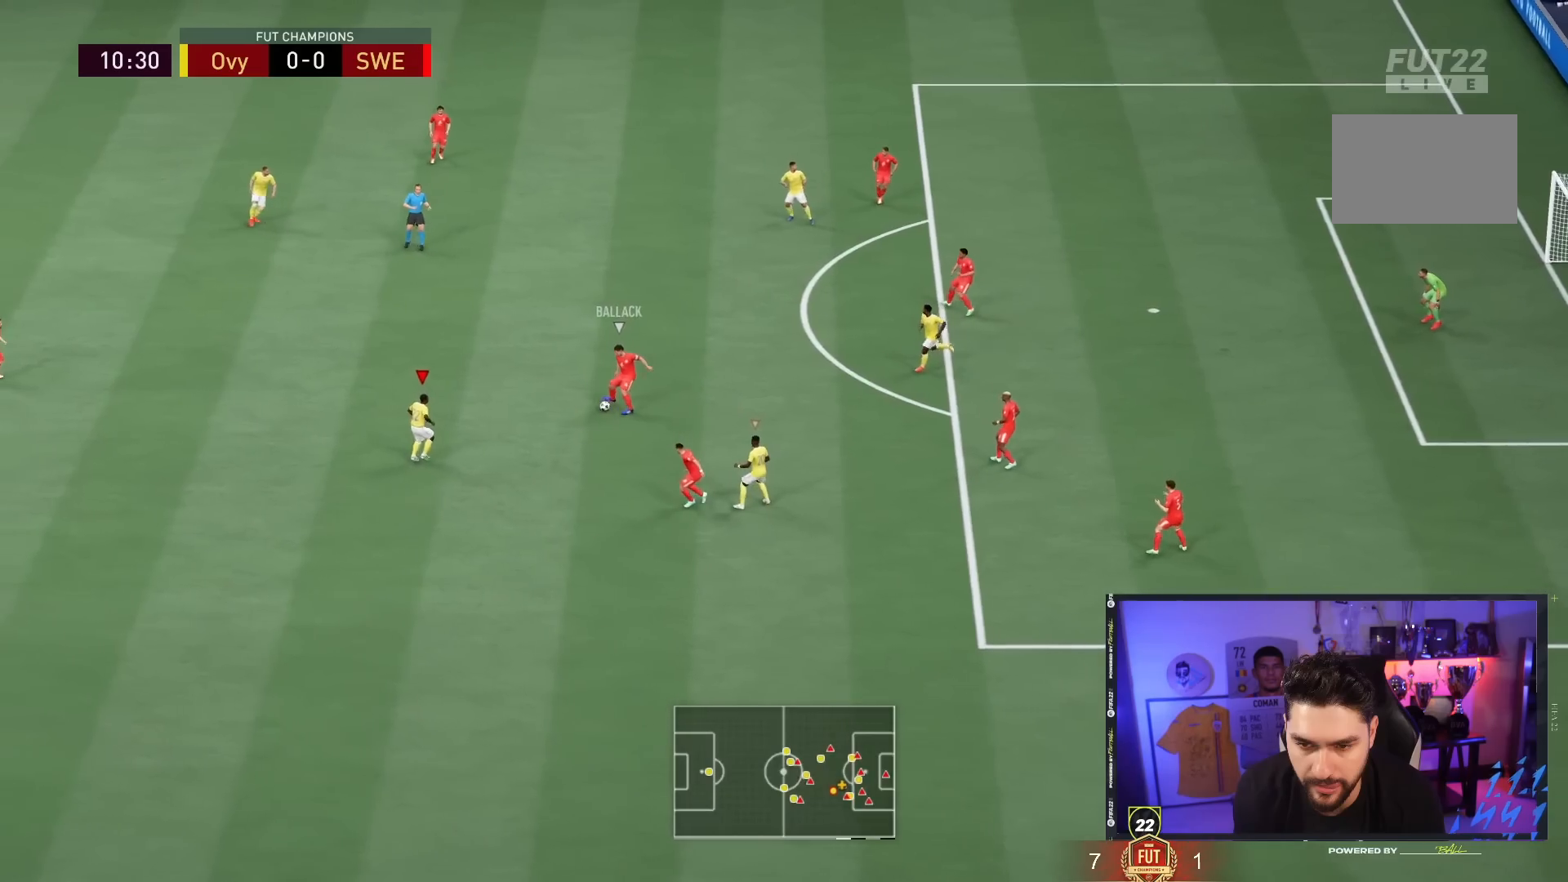
Gameplay with a controller (PlayStation layout); each line is a JSON object with the inputs held at the frame after it. "events" lists button and stick changes between this image and that frame as [ms after this image, input, new state], when the widget could be followed in between. Not read: L3 R3.
{"buttons": ["R2"], "left_stick": "up", "right_stick": "center", "events": [[117, "left_stick", "up"]]}
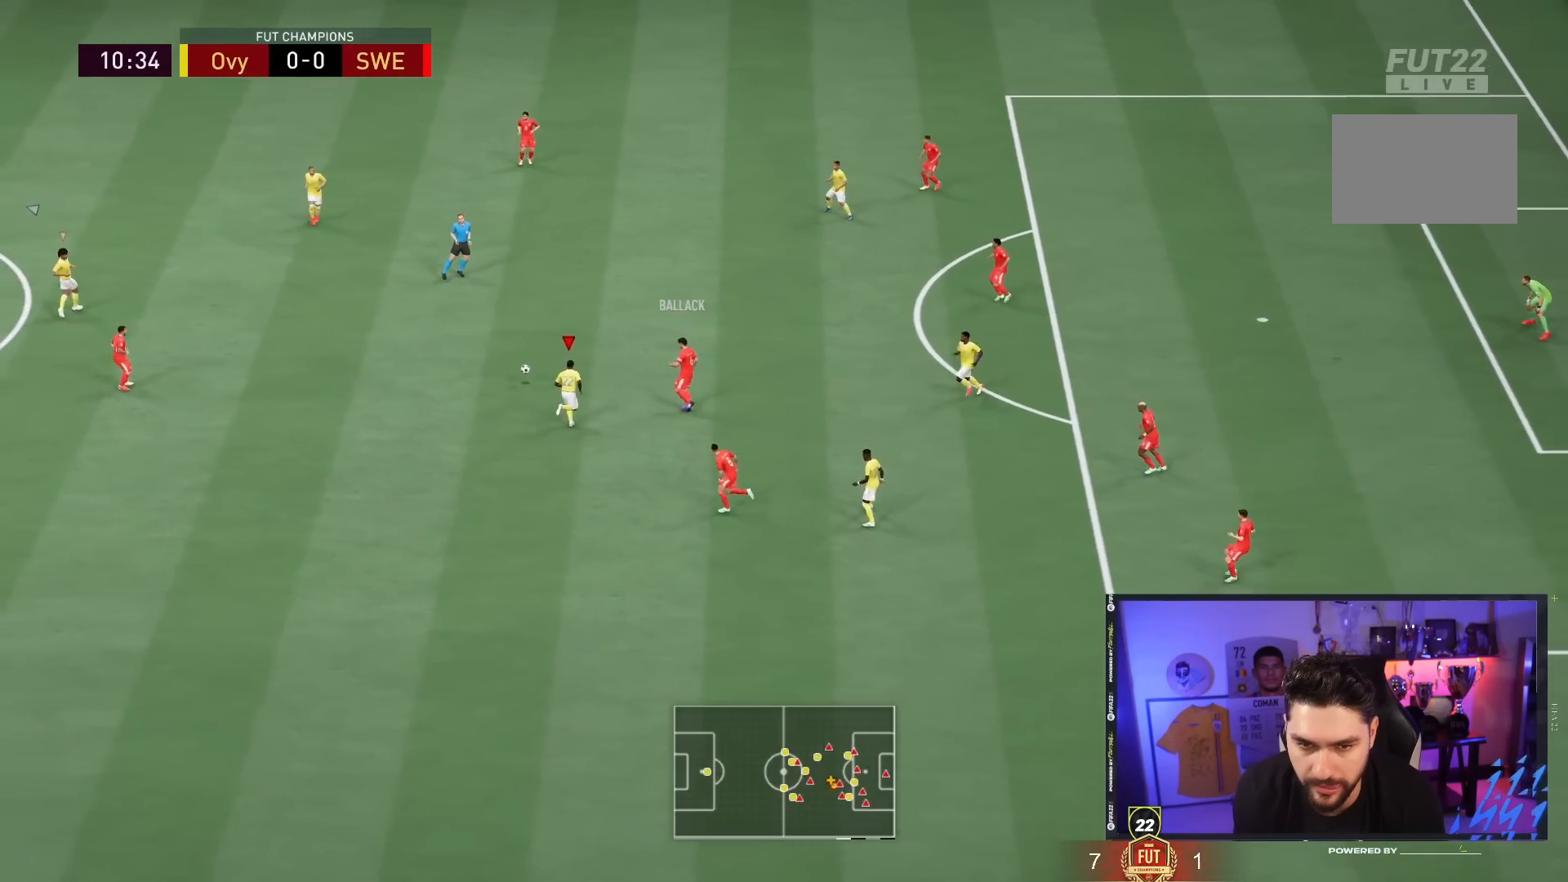
{"buttons": ["L2"], "left_stick": "down", "right_stick": "center", "events": [[33, "right_stick", "up-left"], [50, "left_stick", "up-right"], [117, "right_stick", "center"], [167, "L2", "down"], [250, "left_stick", "down"], [267, "R2", "up"]]}
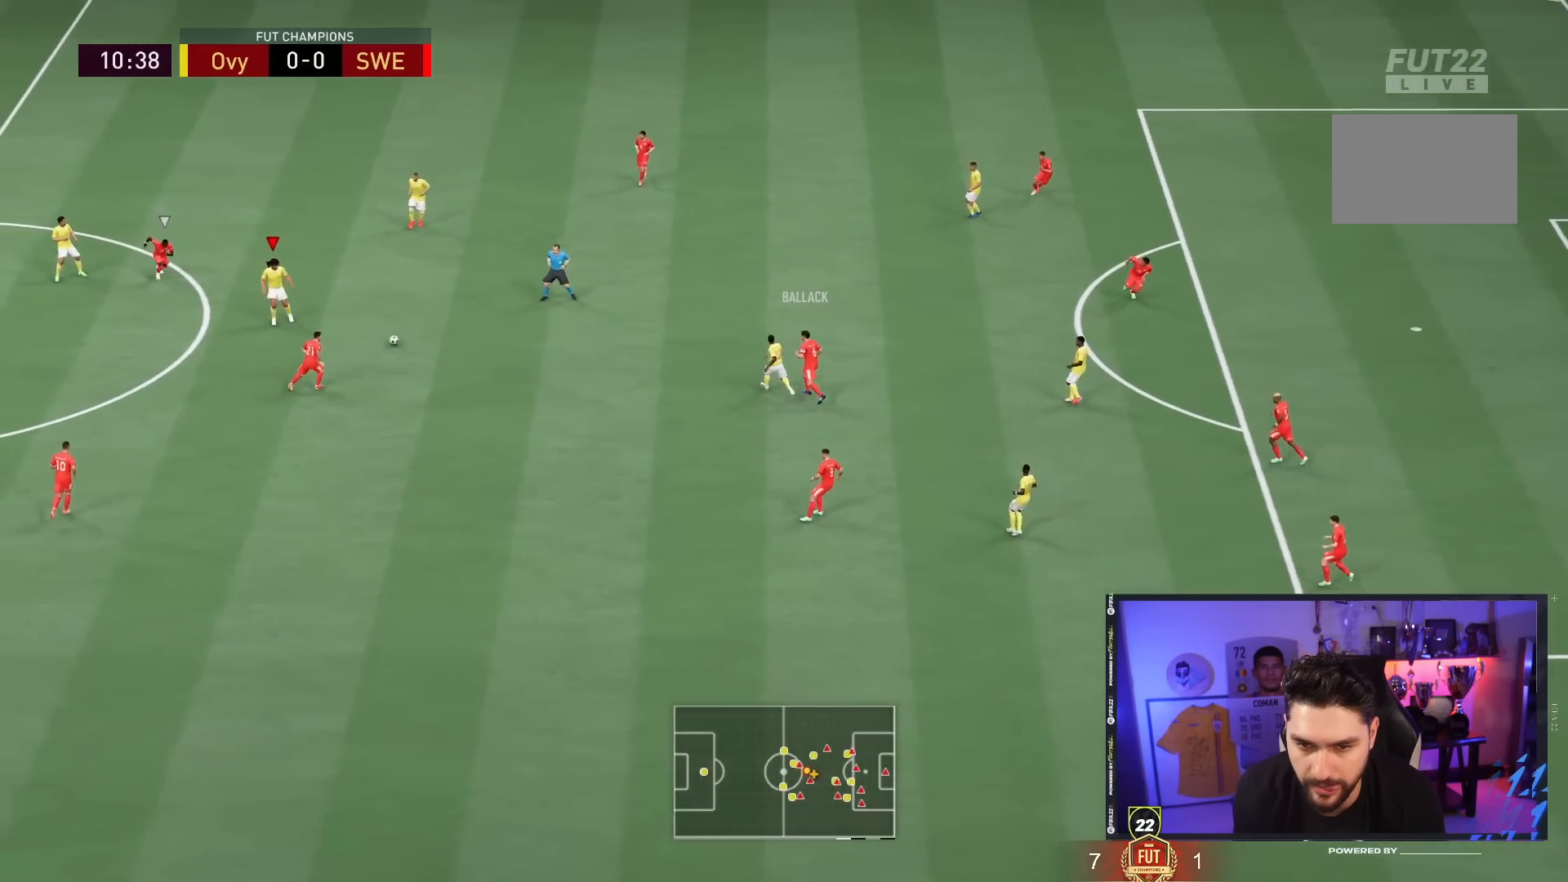
{"buttons": [], "left_stick": "up-right", "right_stick": "center", "events": [[117, "R2", "down"], [183, "L2", "up"], [183, "left_stick", "up-right"], [250, "R2", "up"], [267, "CROSS", "down"], [400, "CROSS", "up"]]}
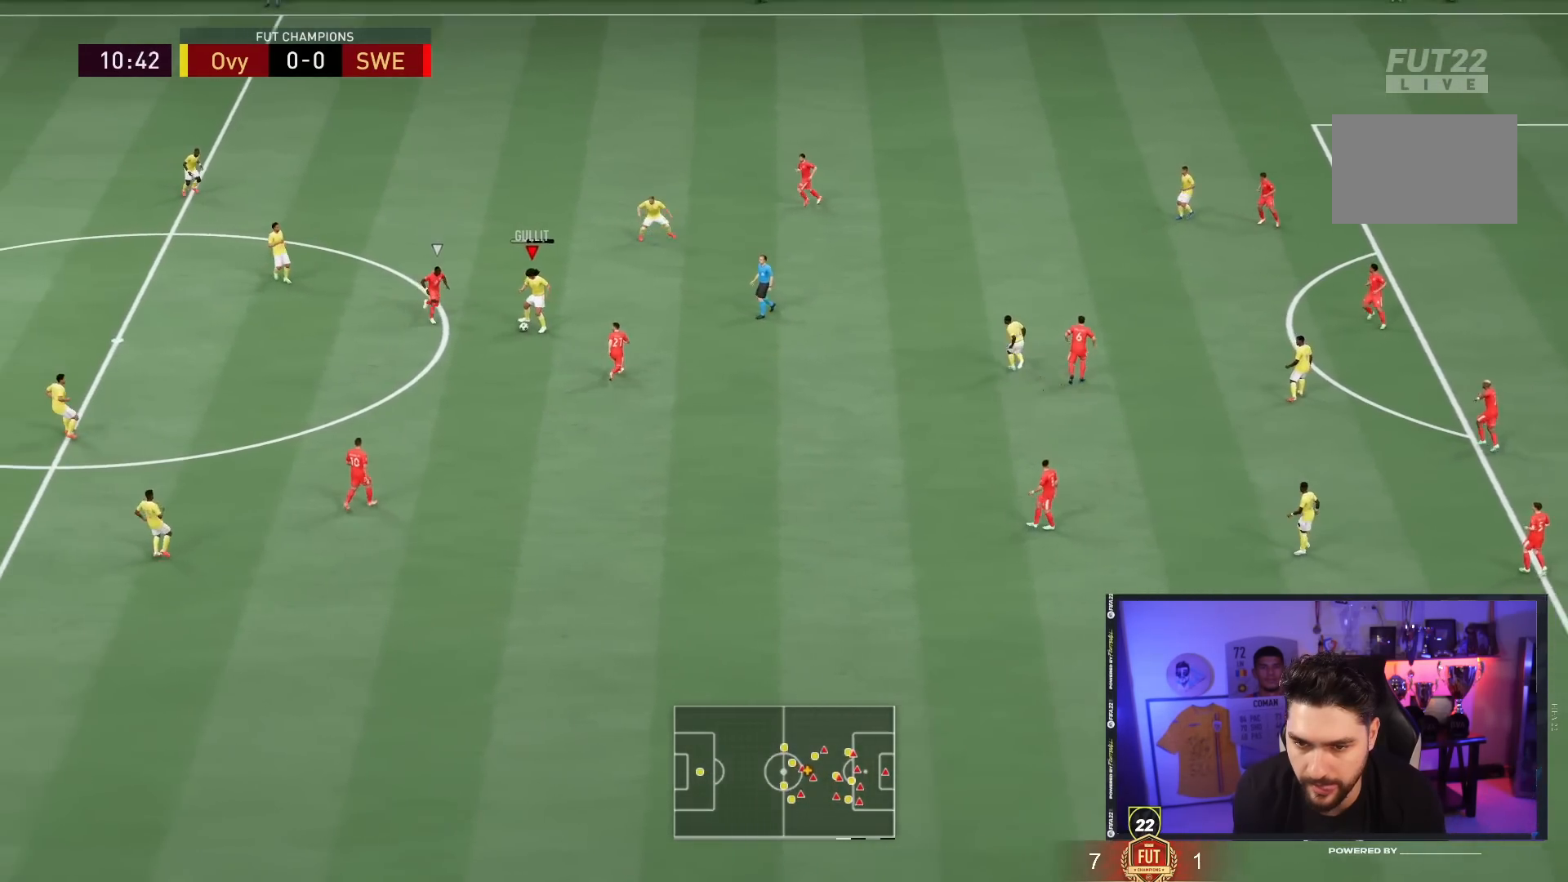
{"buttons": [], "left_stick": "up-right", "right_stick": "center", "events": []}
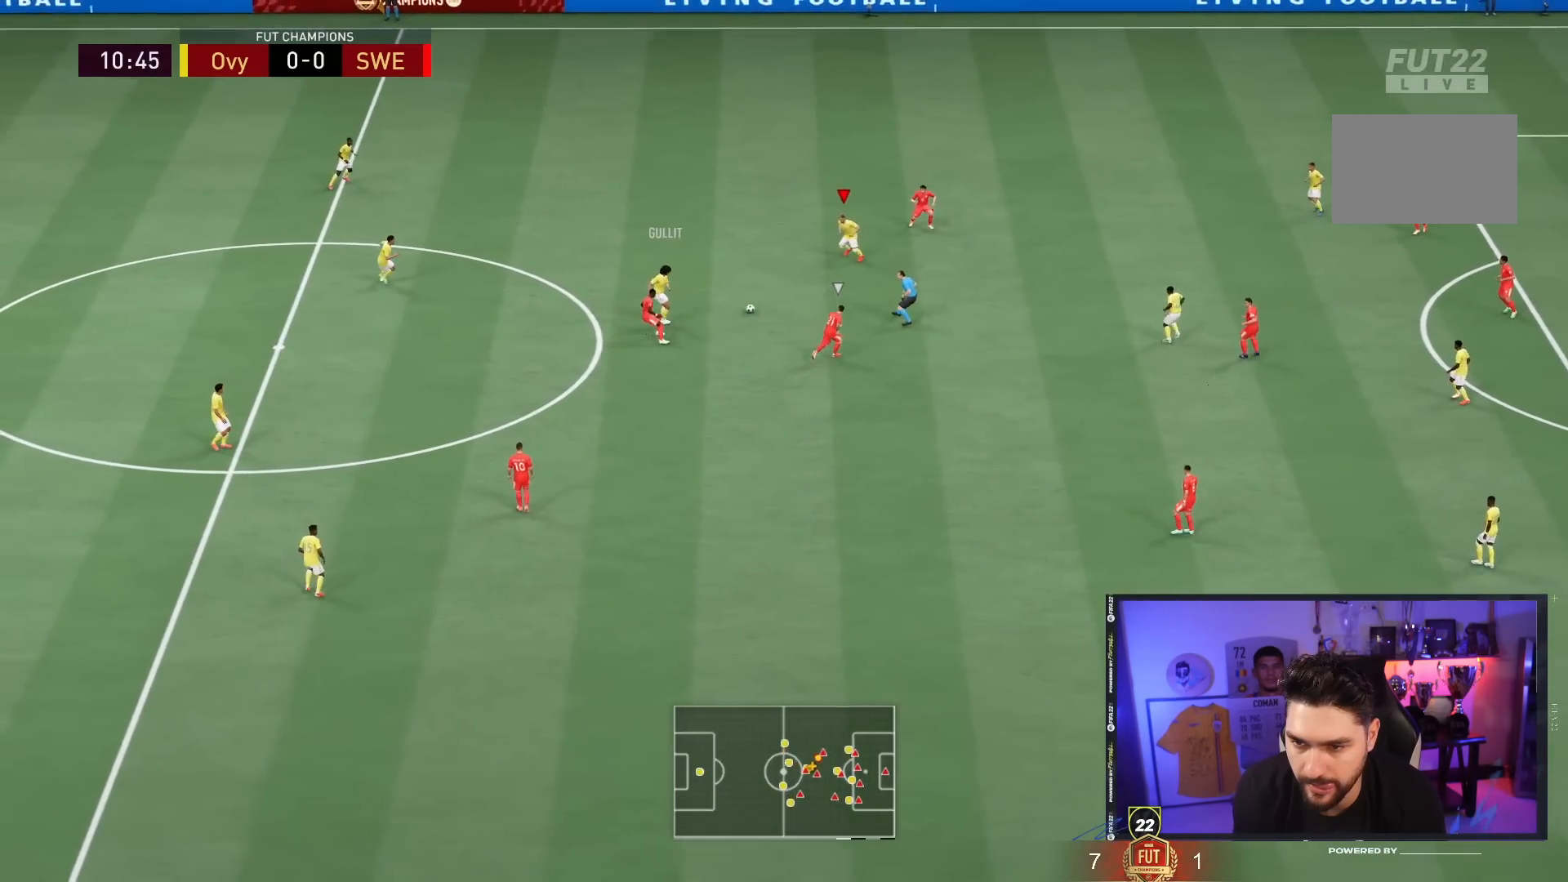
{"buttons": [], "left_stick": "down-right", "right_stick": "center", "events": [[100, "left_stick", "down-right"], [133, "CROSS", "down"], [233, "CROSS", "up"]]}
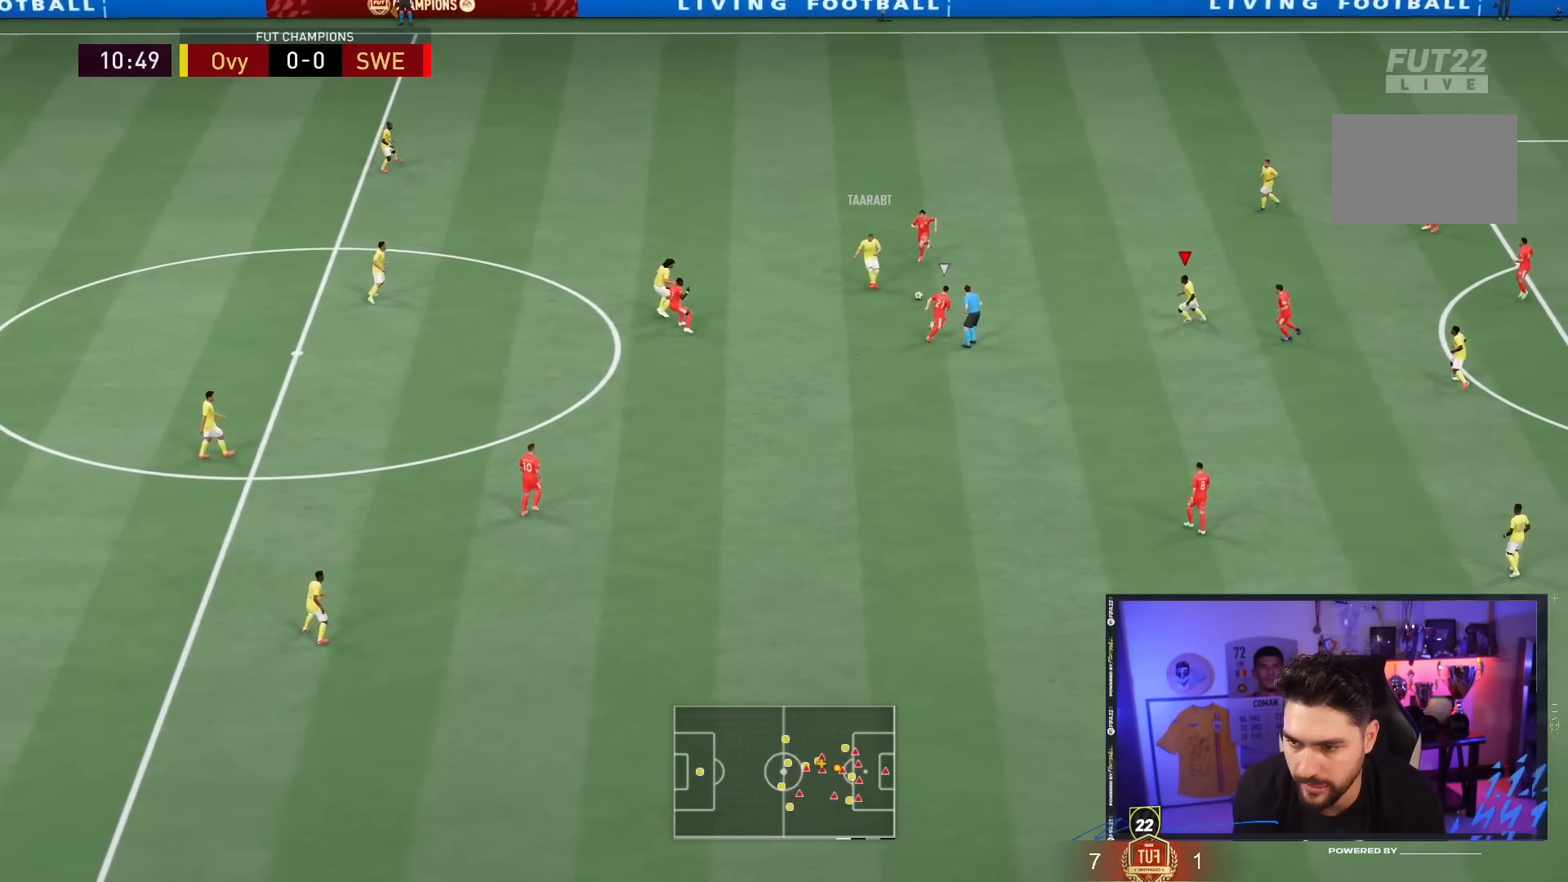
{"buttons": [], "left_stick": "up", "right_stick": "center", "events": [[133, "left_stick", "up-right"], [367, "left_stick", "up"]]}
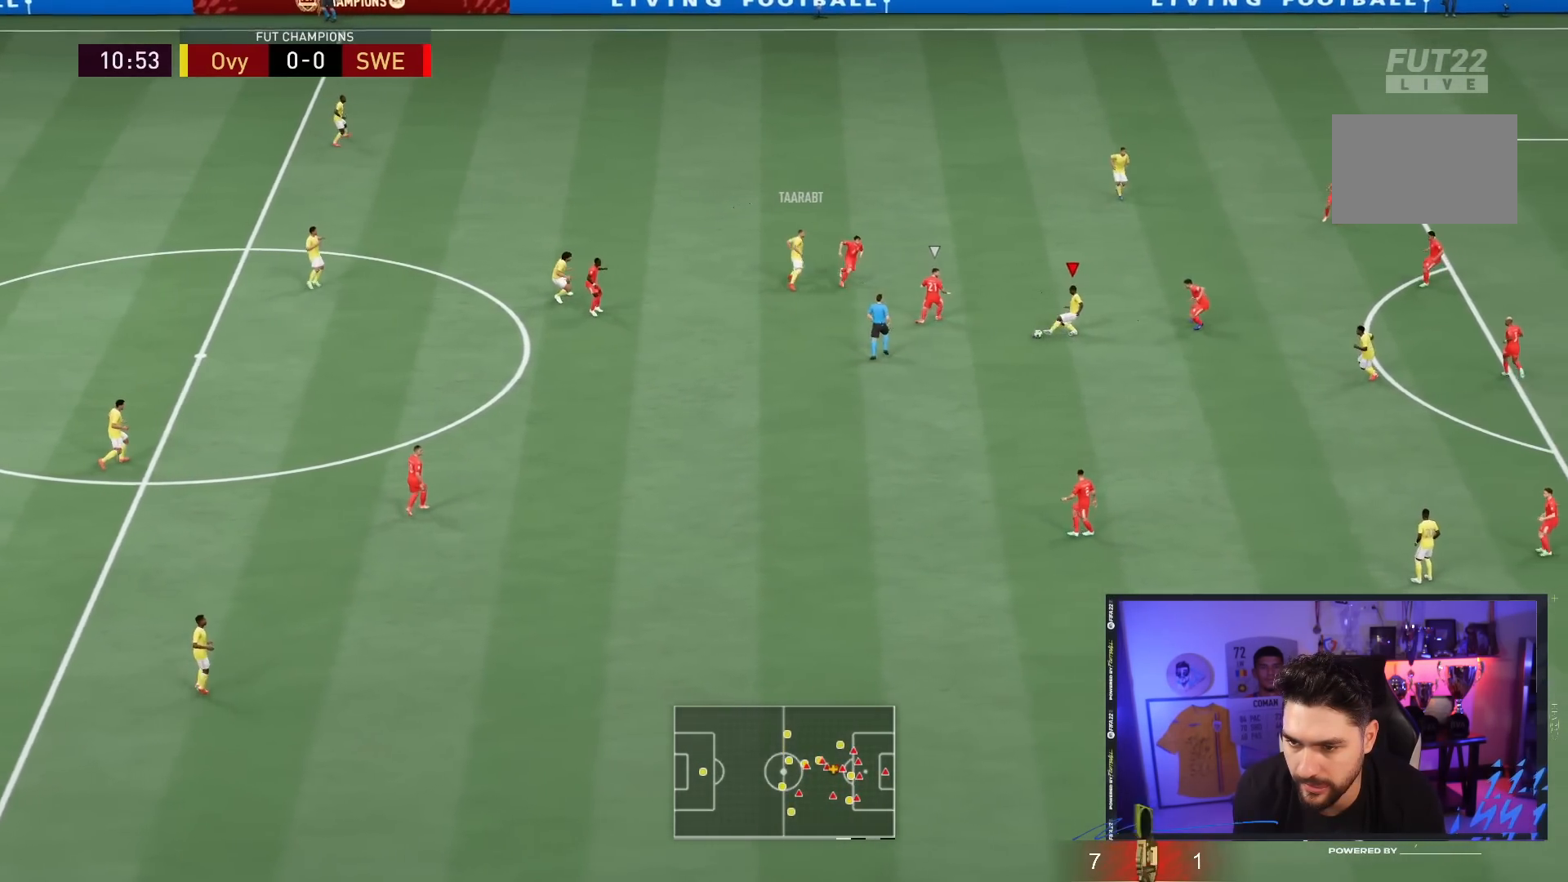
{"buttons": ["R2"], "left_stick": "up-right", "right_stick": "center", "events": [[383, "left_stick", "up-right"], [417, "R2", "down"]]}
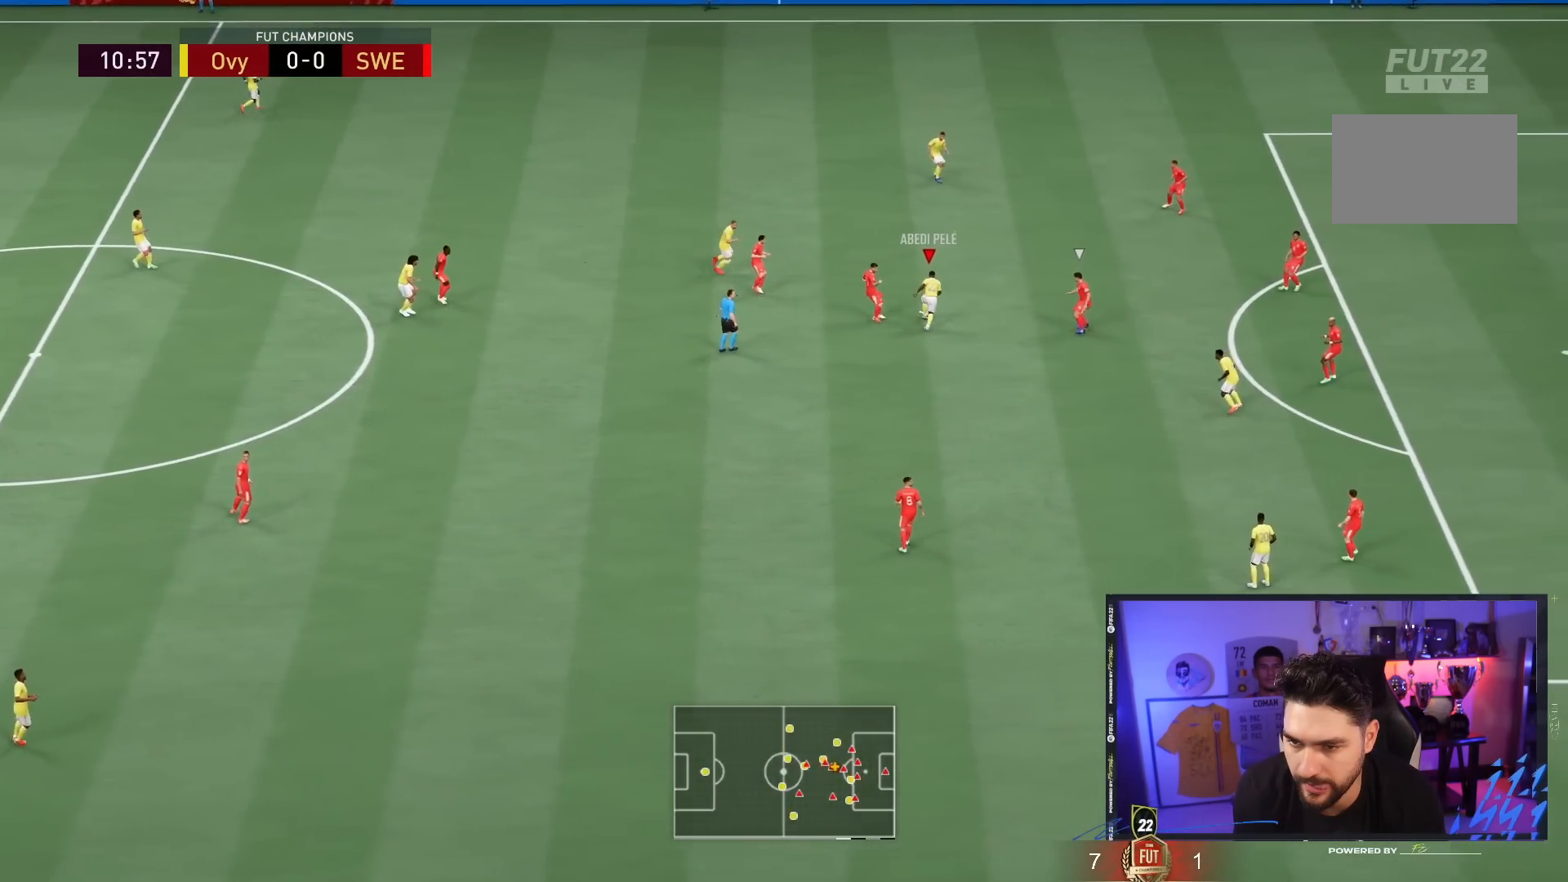
{"buttons": ["R2"], "left_stick": "up-right", "right_stick": "center", "events": []}
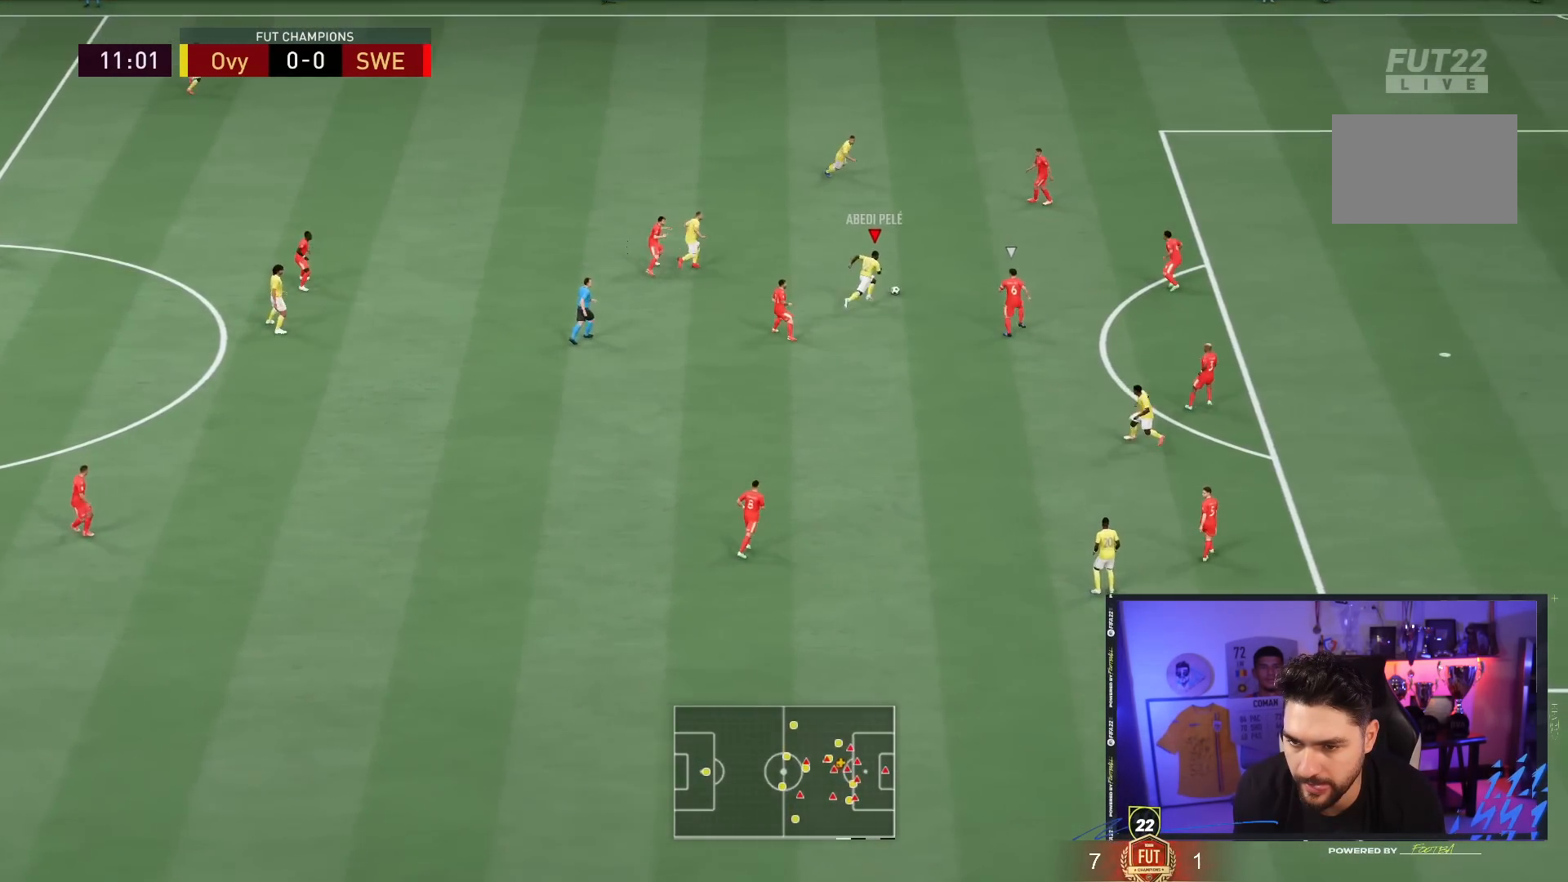
{"buttons": ["R2"], "left_stick": "up-right", "right_stick": "center", "events": []}
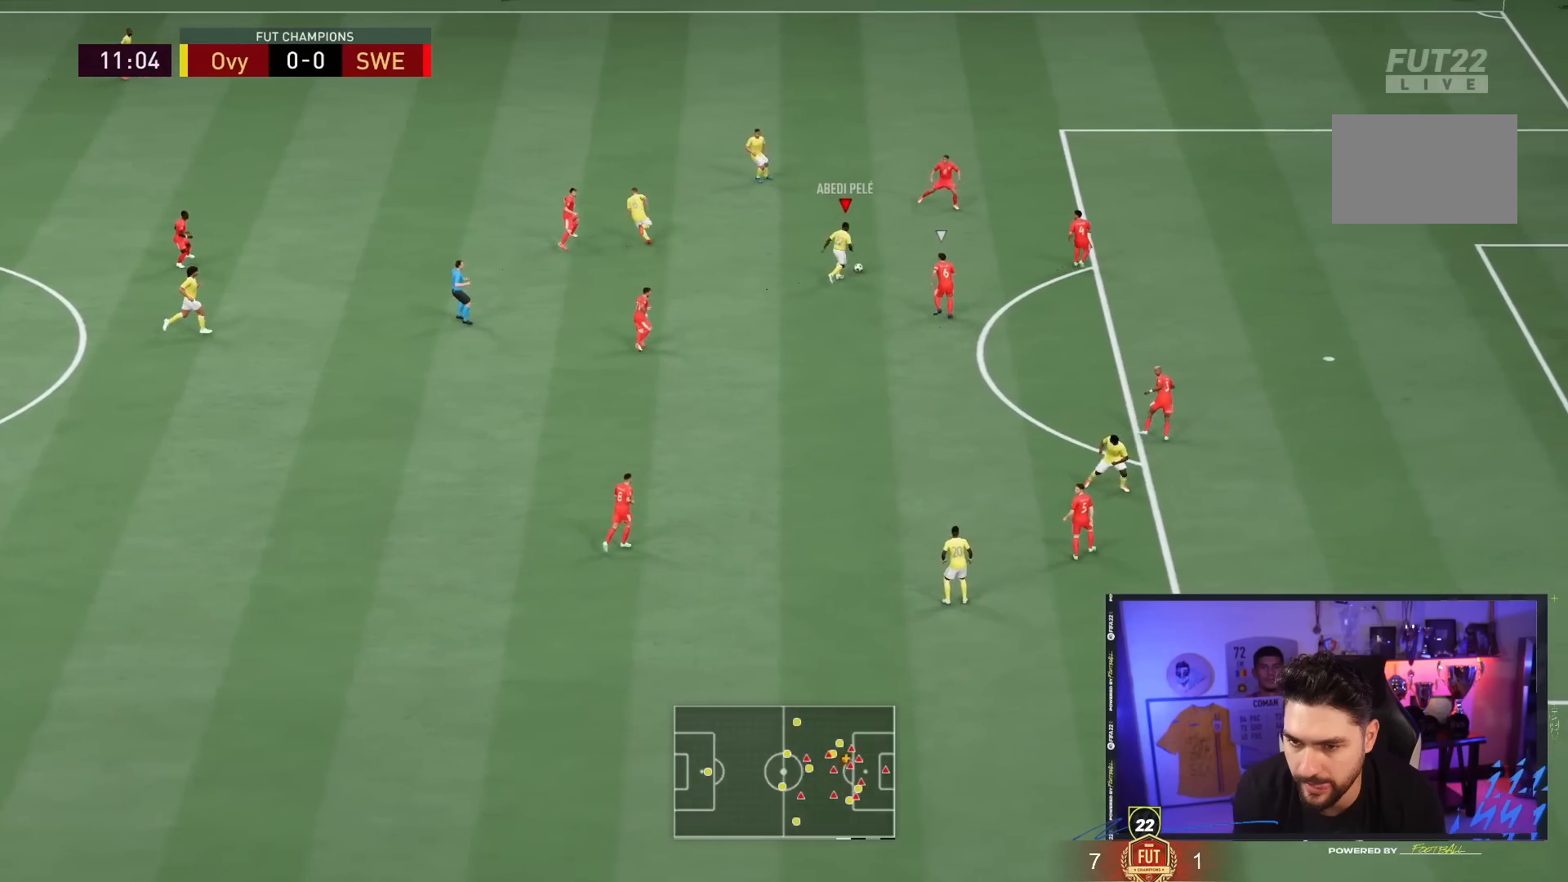
{"buttons": [], "left_stick": "up-right", "right_stick": "up-left", "events": [[250, "right_stick", "up-left"], [267, "R2", "up"]]}
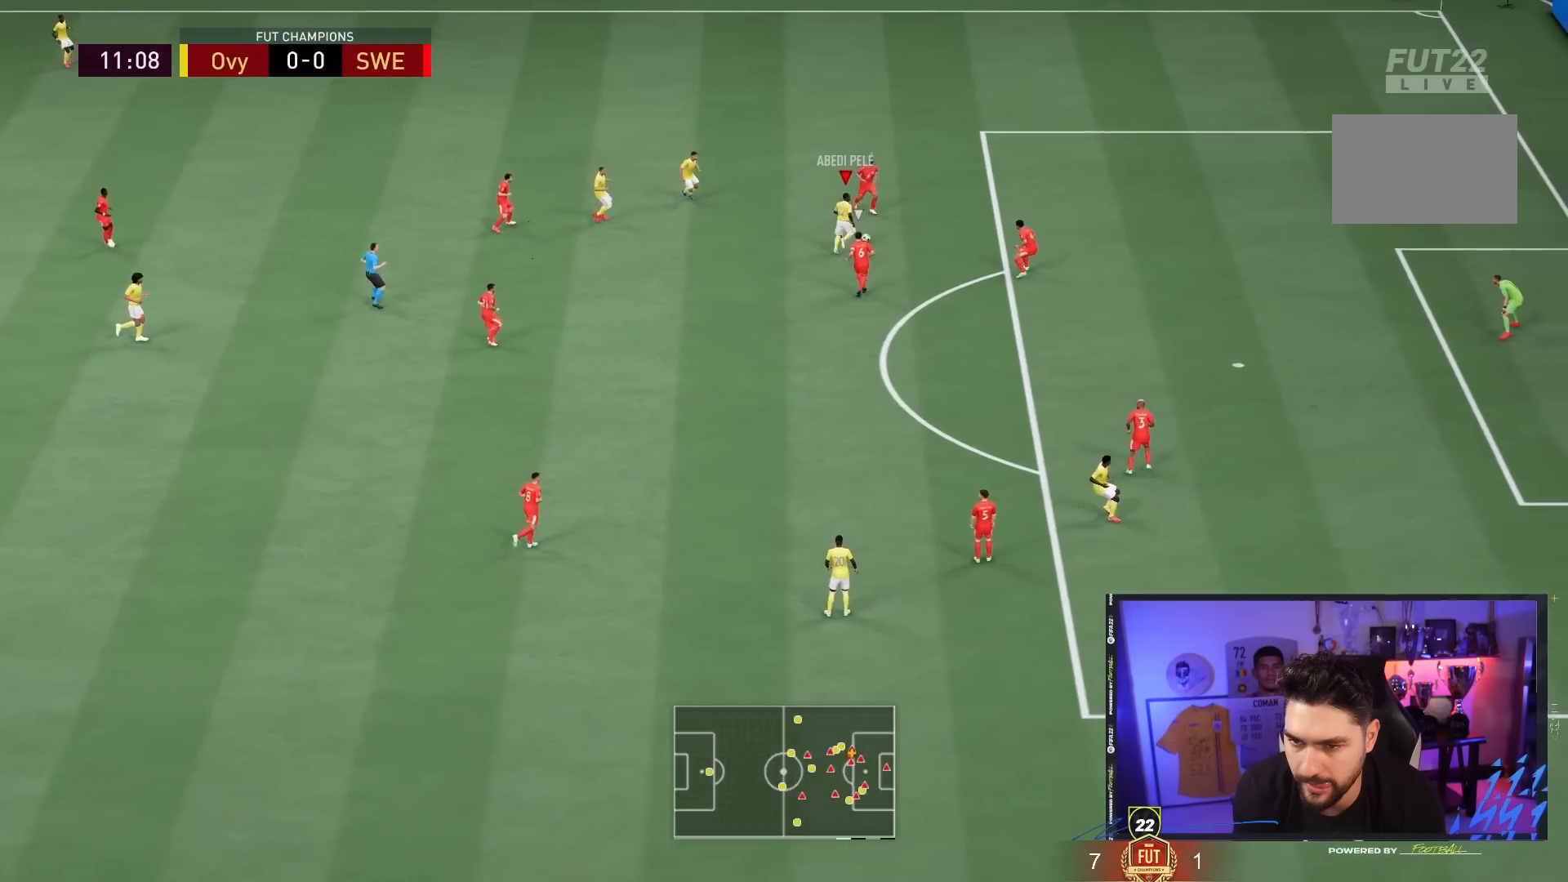
{"buttons": [], "left_stick": "center", "right_stick": "center", "events": [[67, "right_stick", "center"], [100, "left_stick", "up-left"], [200, "left_stick", "left"], [400, "left_stick", "center"]]}
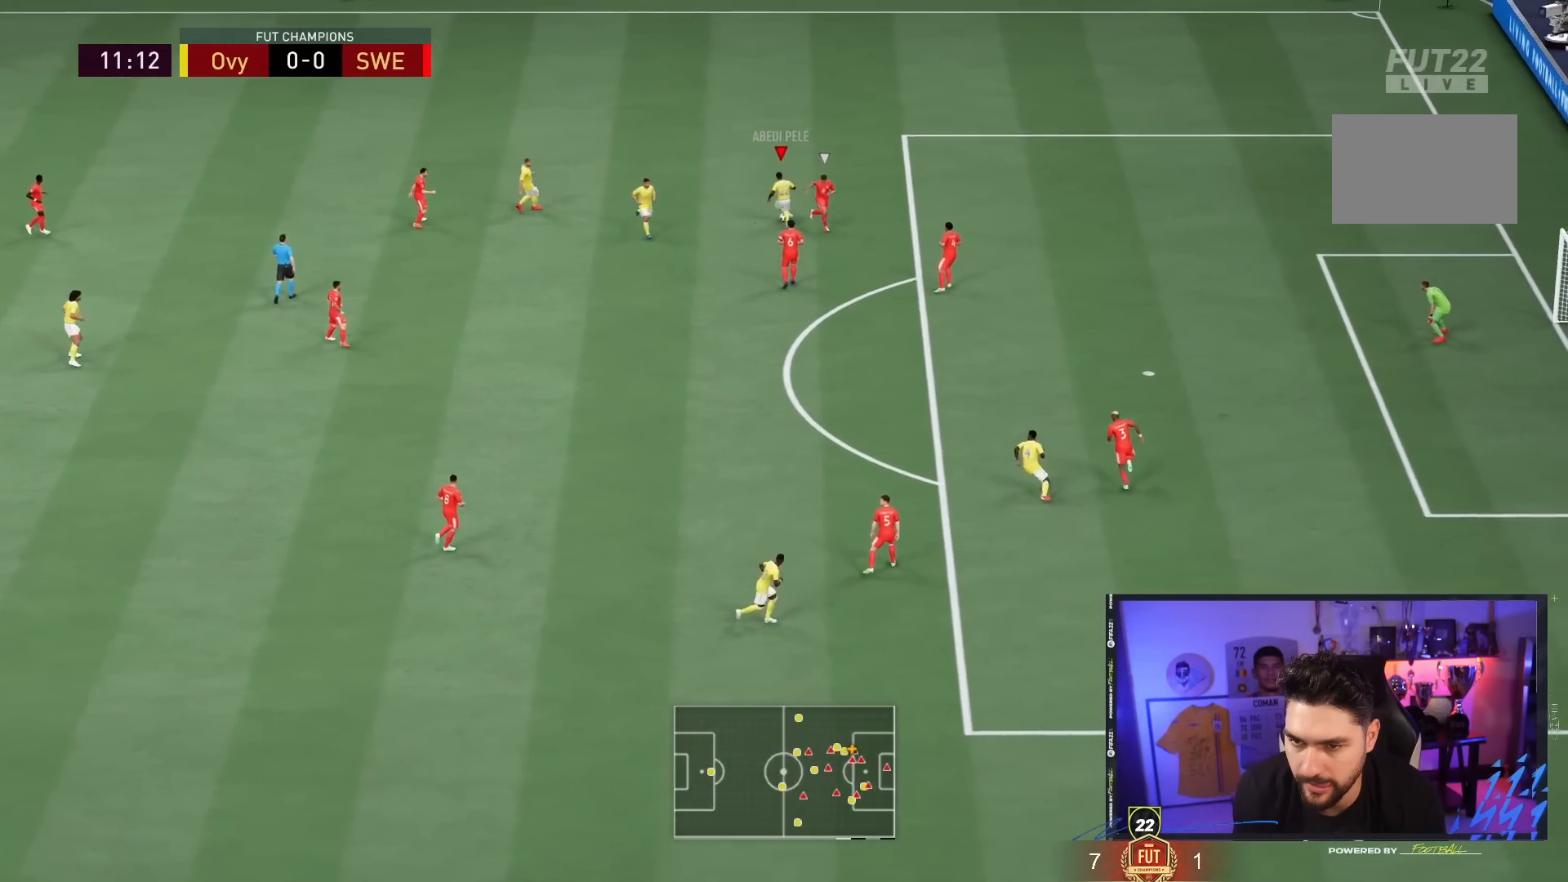
{"buttons": [], "left_stick": "center", "right_stick": "center", "events": []}
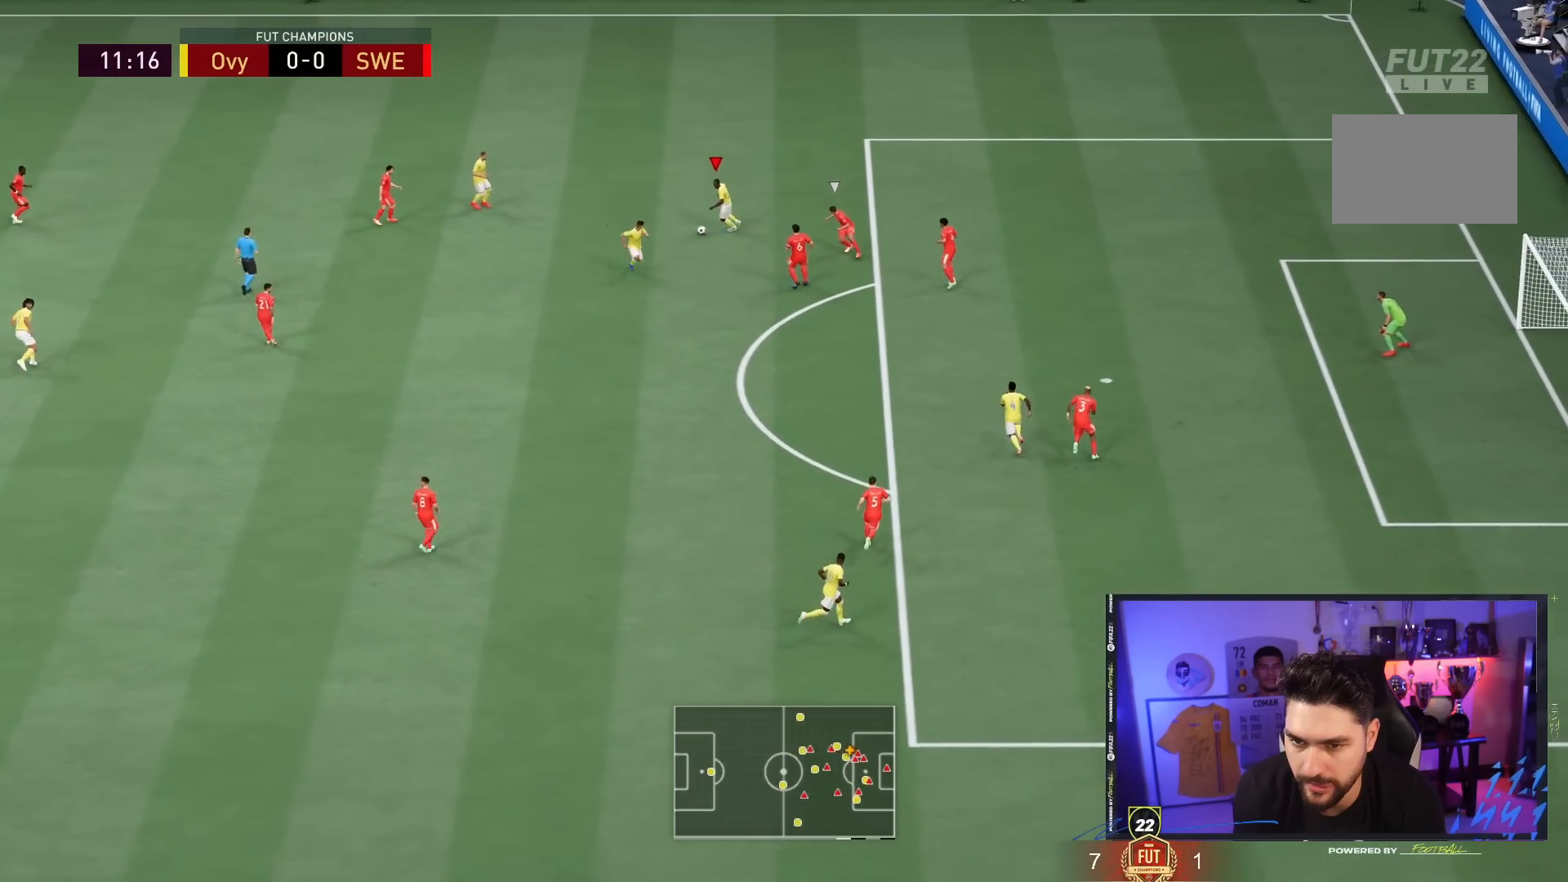
{"buttons": [], "left_stick": "up-right", "right_stick": "center", "events": [[250, "left_stick", "down"], [450, "left_stick", "up-right"]]}
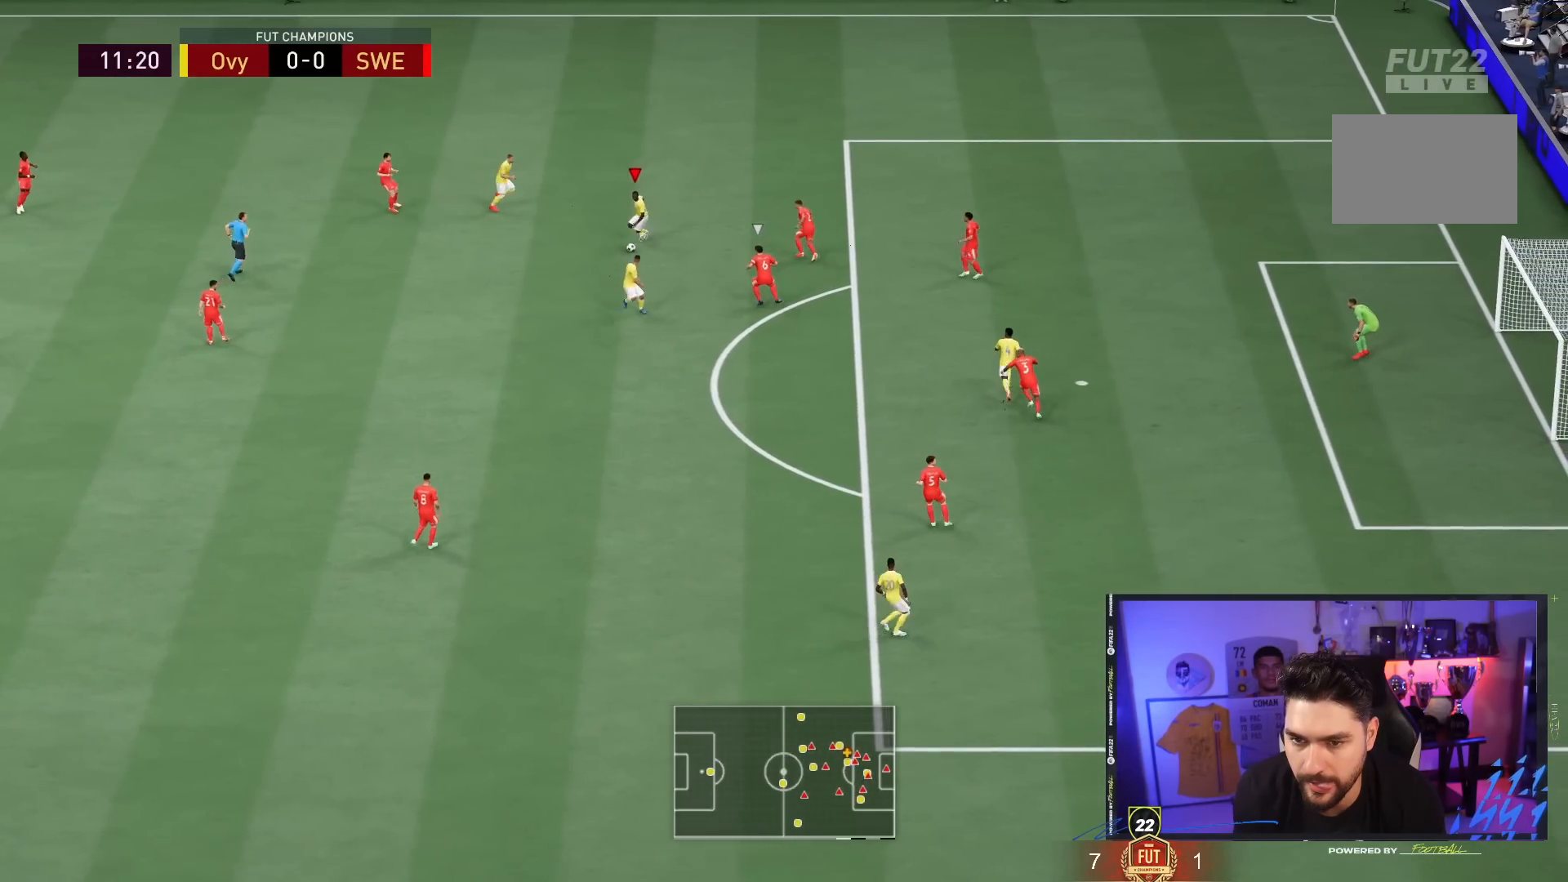
{"buttons": [], "left_stick": "up-right", "right_stick": "center", "events": [[150, "L1", "down"], [183, "left_stick", "up-left"], [217, "L1", "up"], [350, "L1", "down"], [383, "left_stick", "up-right"], [417, "L1", "up"]]}
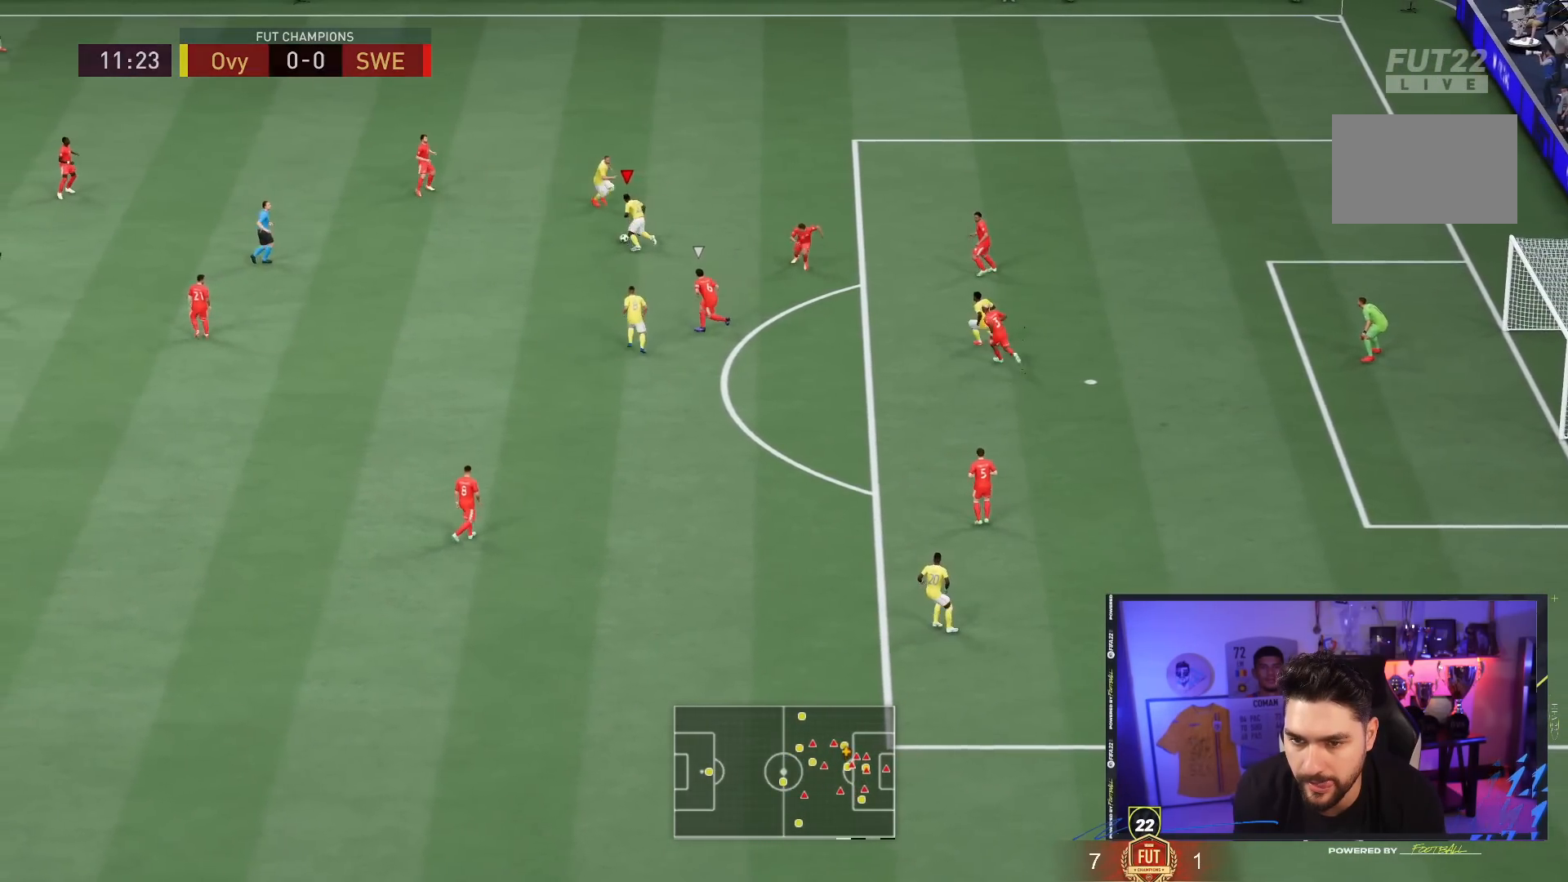
{"buttons": [], "left_stick": "down", "right_stick": "center", "events": [[267, "left_stick", "down"]]}
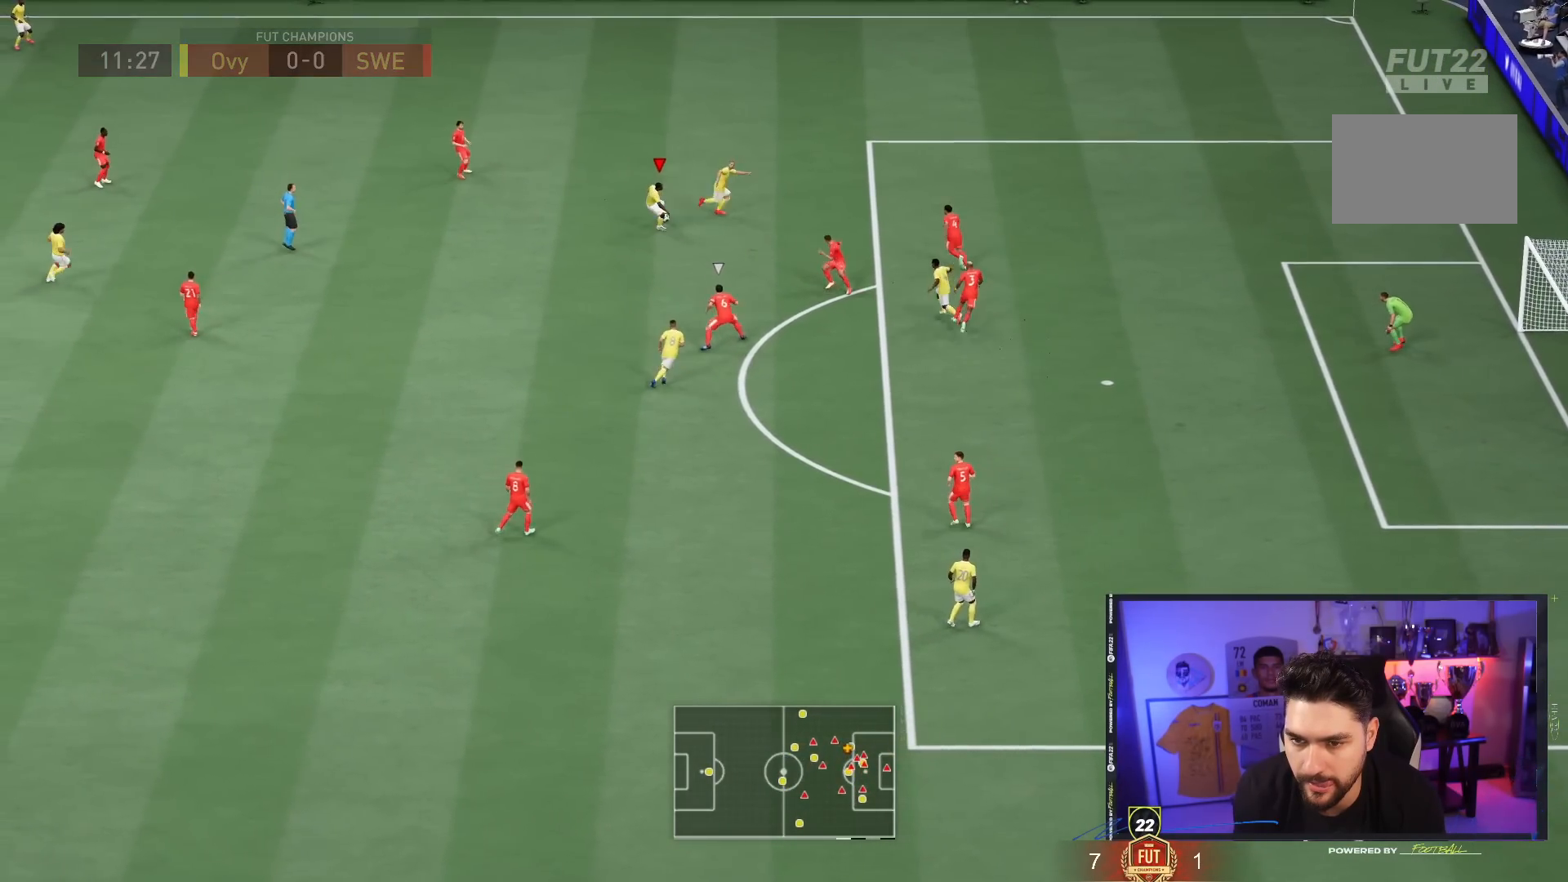
{"buttons": [], "left_stick": "down", "right_stick": "center", "events": []}
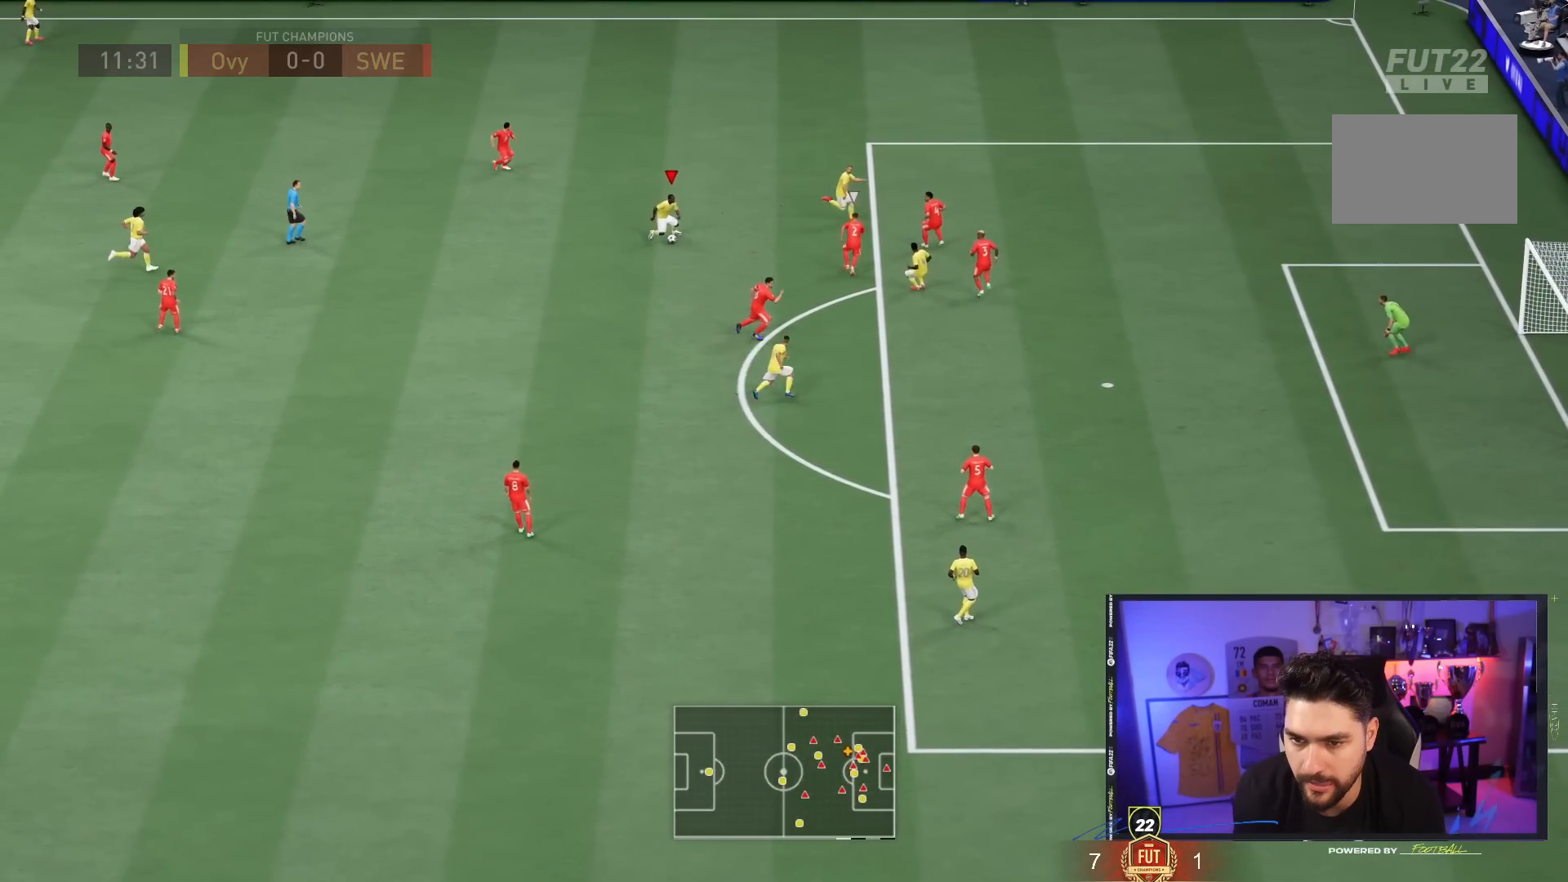
{"buttons": [], "left_stick": "center", "right_stick": "center", "events": [[100, "left_stick", "up-left"], [167, "left_stick", "up"], [417, "left_stick", "center"]]}
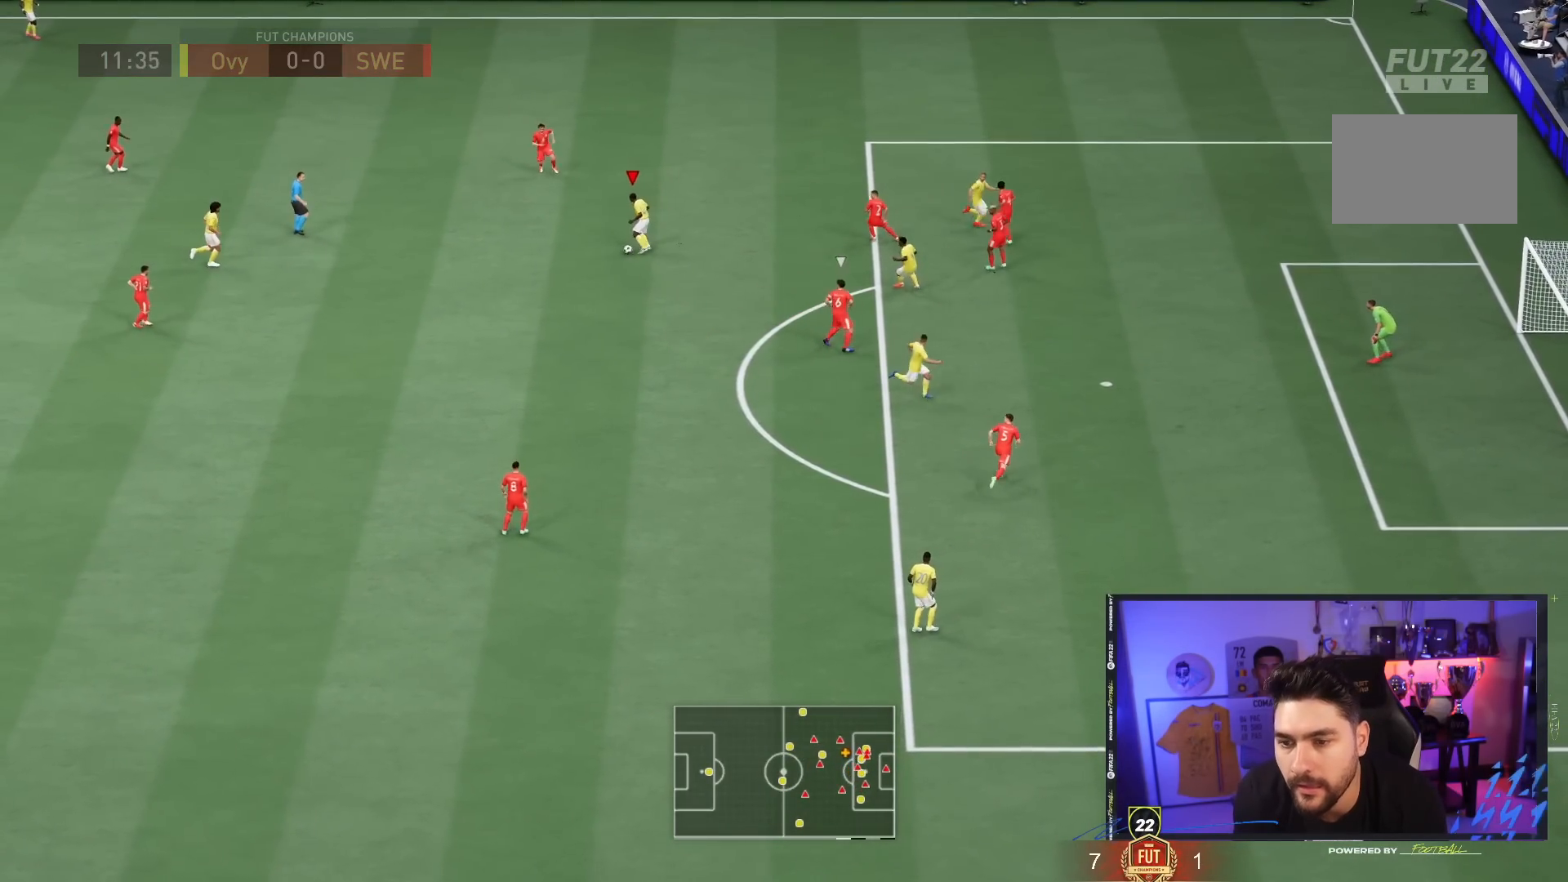
{"buttons": [], "left_stick": "center", "right_stick": "center", "events": []}
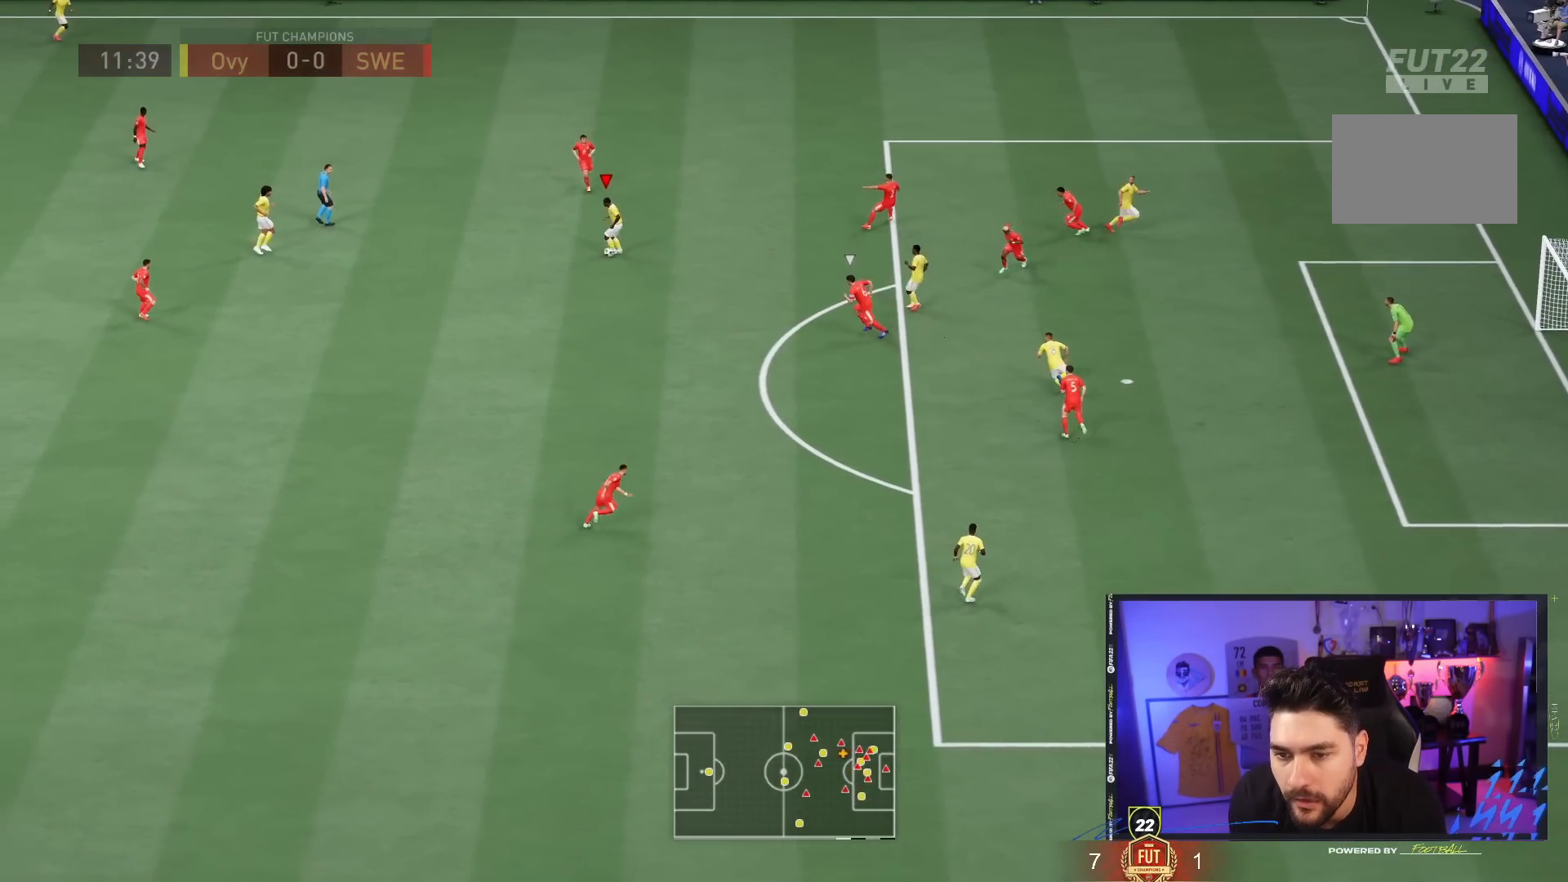
{"buttons": [], "left_stick": "right", "right_stick": "center", "events": [[333, "left_stick", "right"]]}
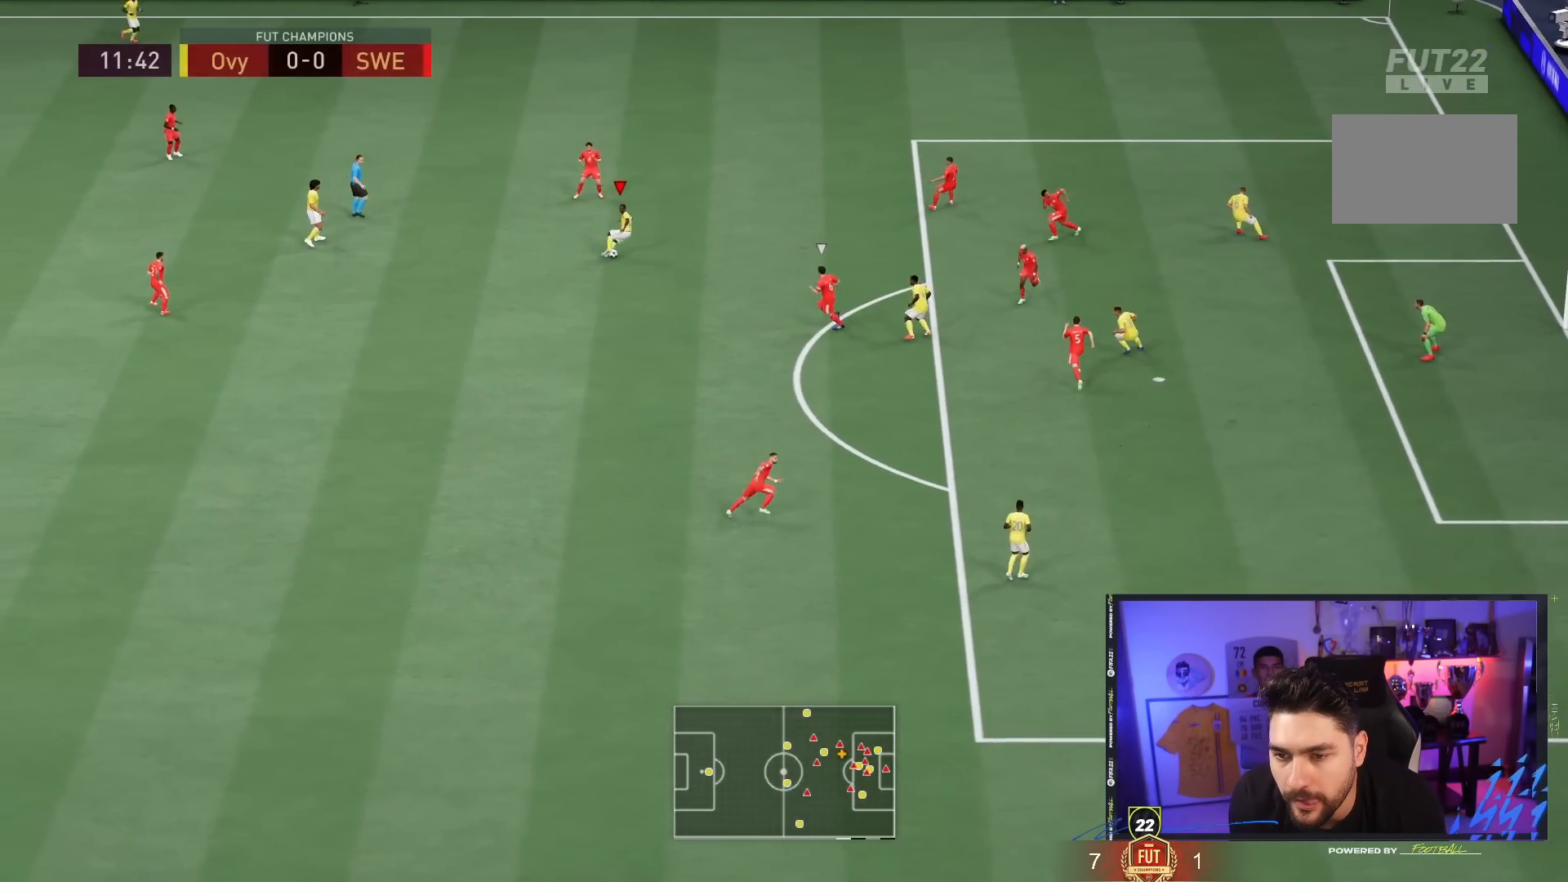
{"buttons": [], "left_stick": "right", "right_stick": "center", "events": []}
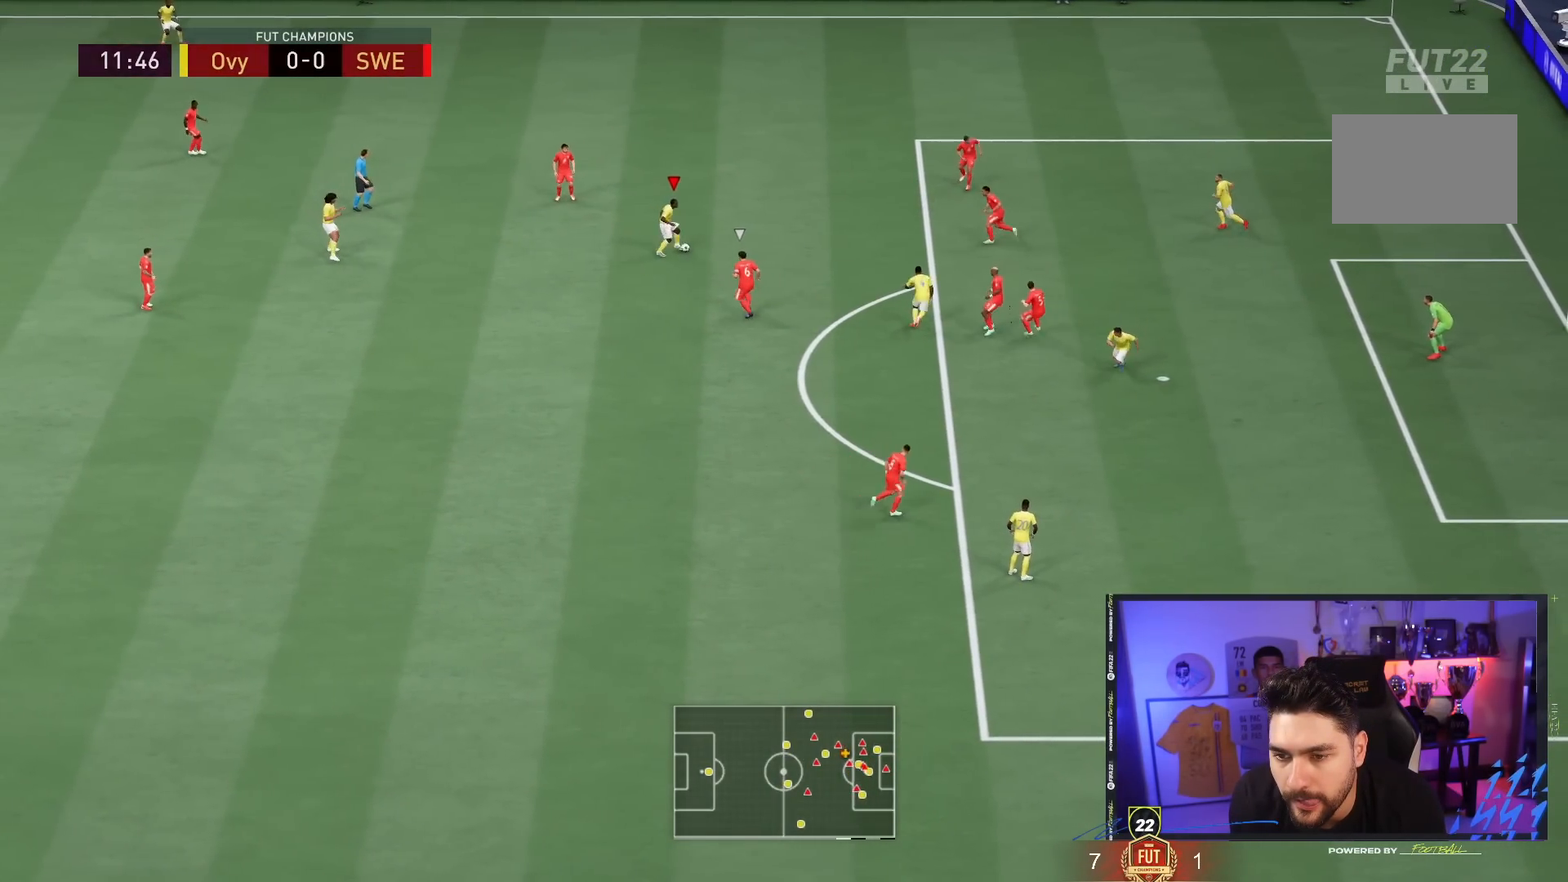
{"buttons": [], "left_stick": "right", "right_stick": "center", "events": [[300, "CROSS", "down"], [300, "left_stick", "down-right"], [433, "CROSS", "up"], [467, "left_stick", "right"]]}
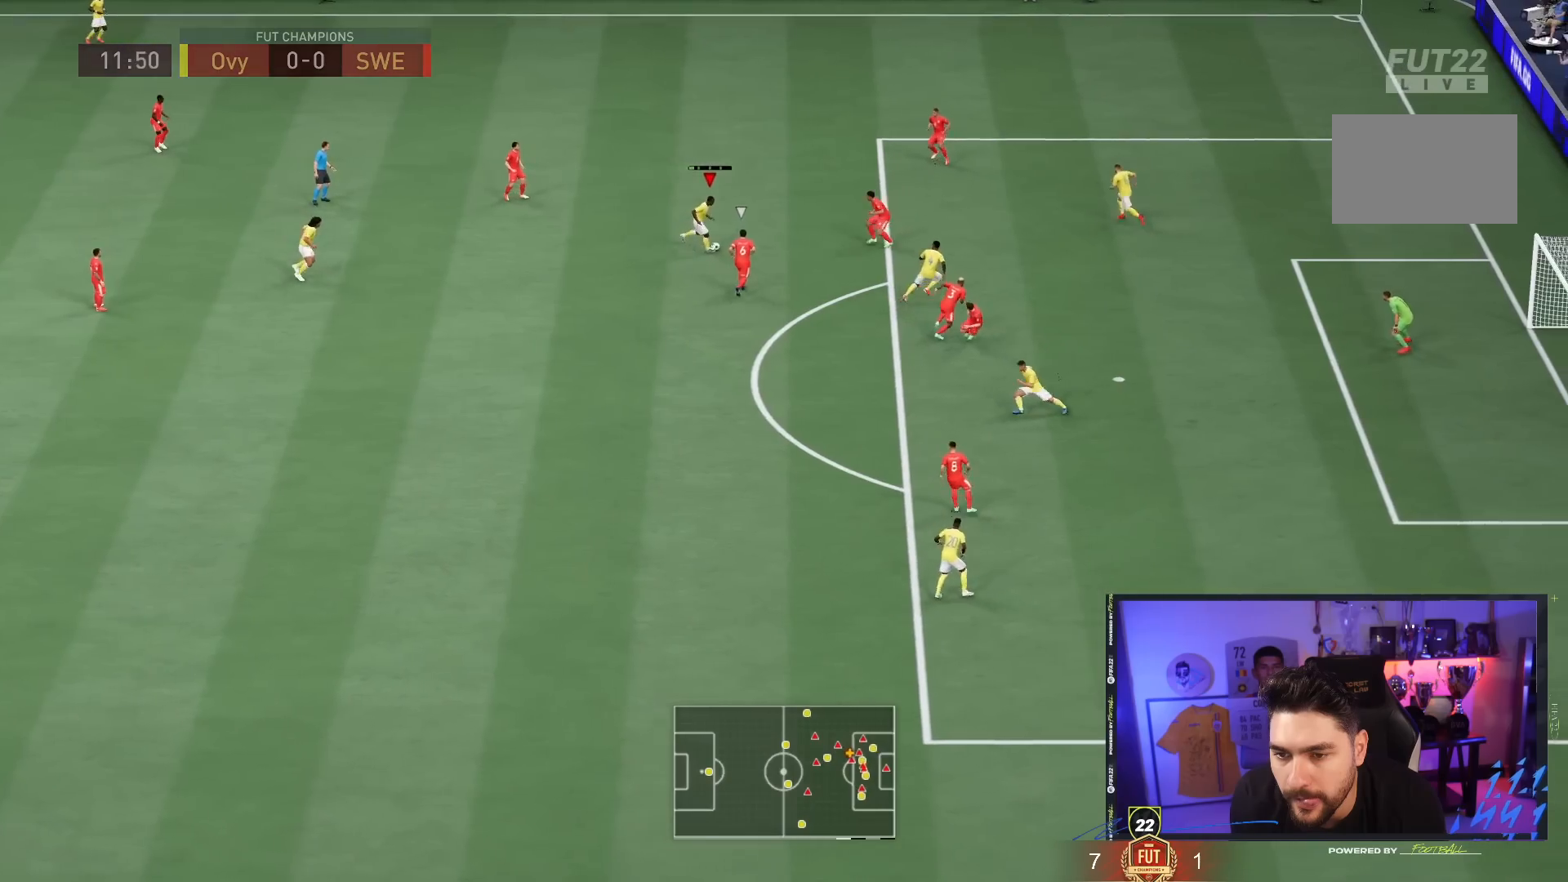
{"buttons": [], "left_stick": "right", "right_stick": "center", "events": []}
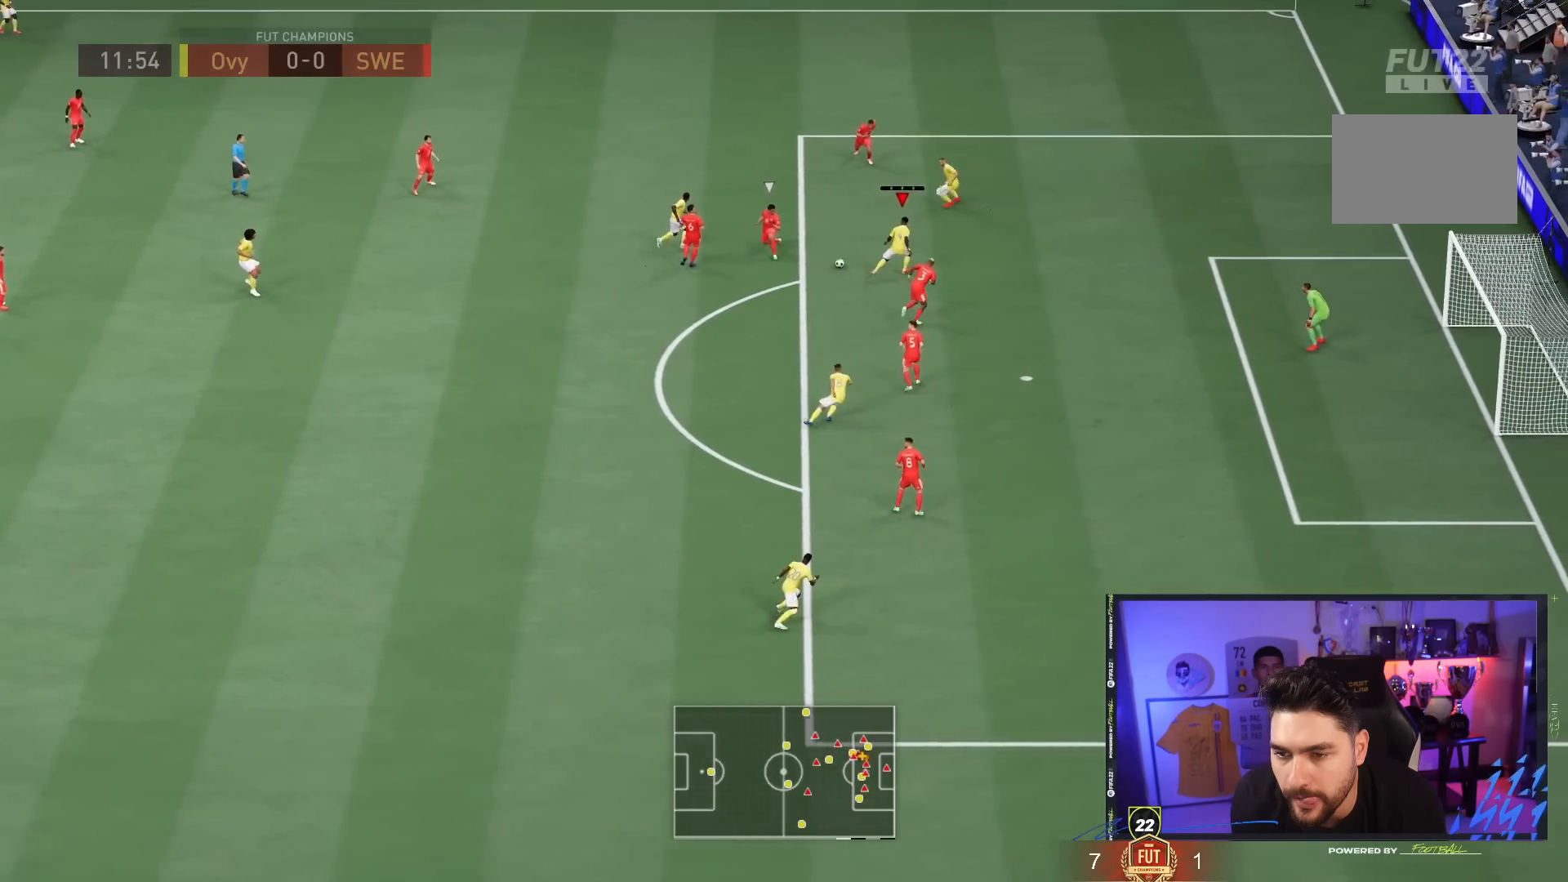
{"buttons": ["CIRCLE"], "left_stick": "right", "right_stick": "center", "events": [[400, "CIRCLE", "down"]]}
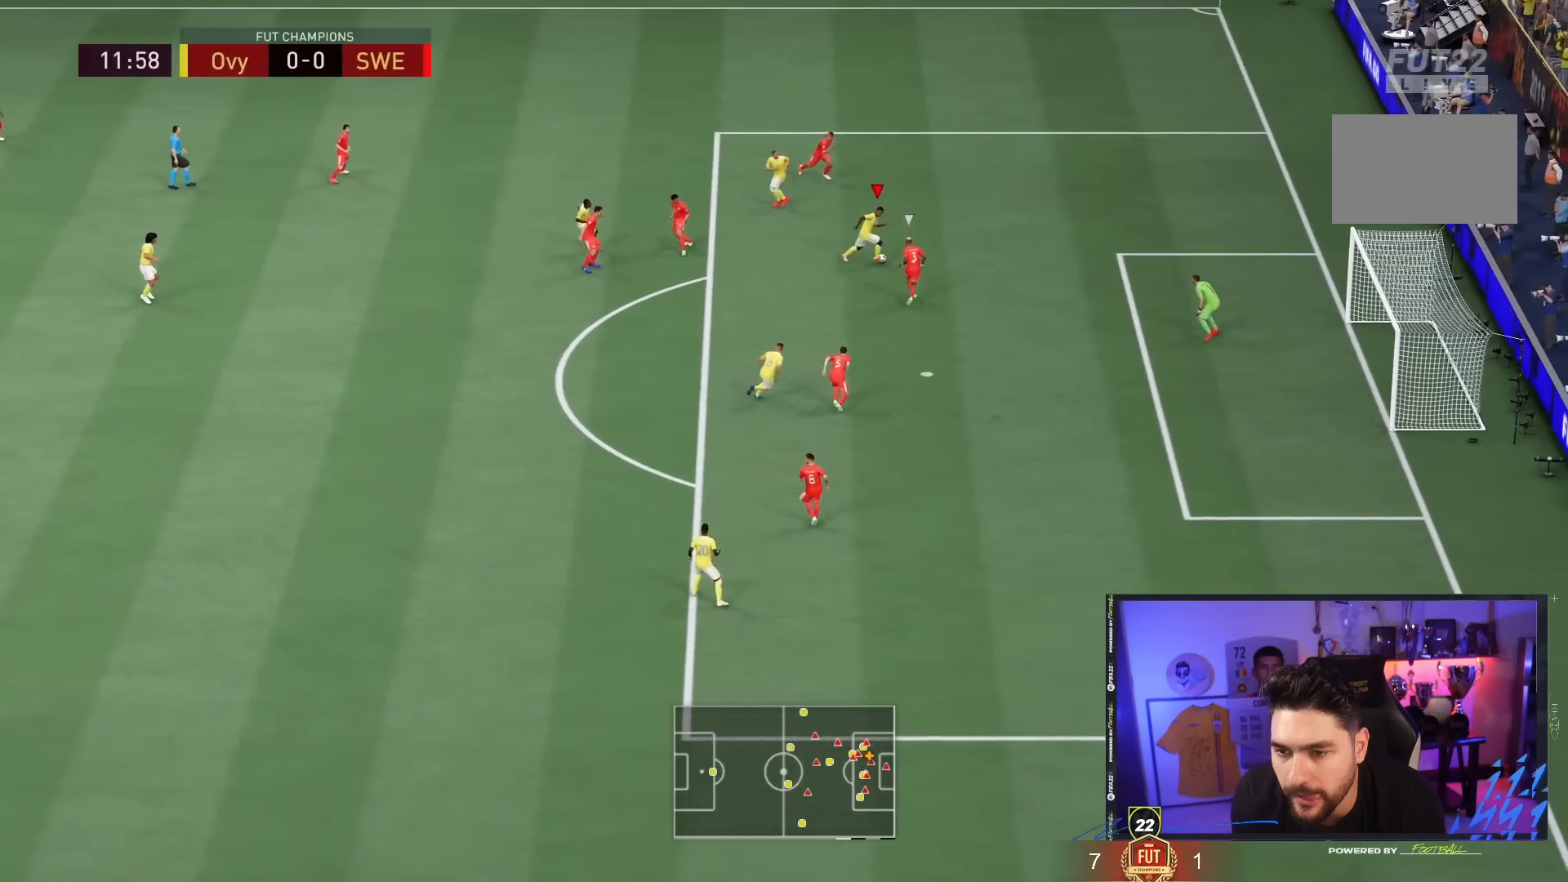
{"buttons": [], "left_stick": "right", "right_stick": "center", "events": [[133, "CIRCLE", "up"]]}
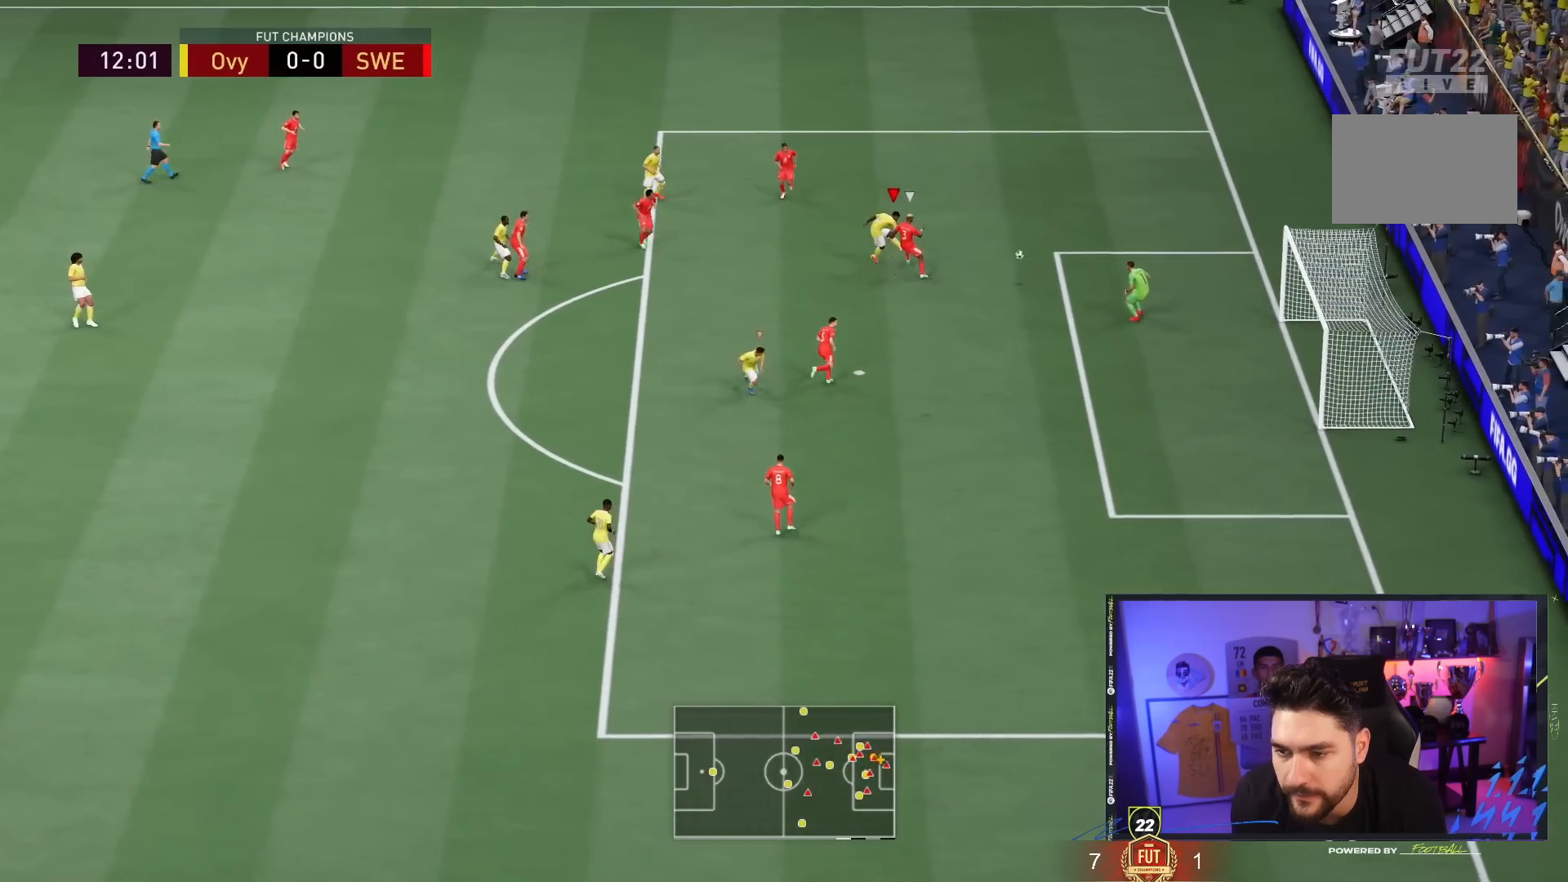
{"buttons": [], "left_stick": "right", "right_stick": "center", "events": []}
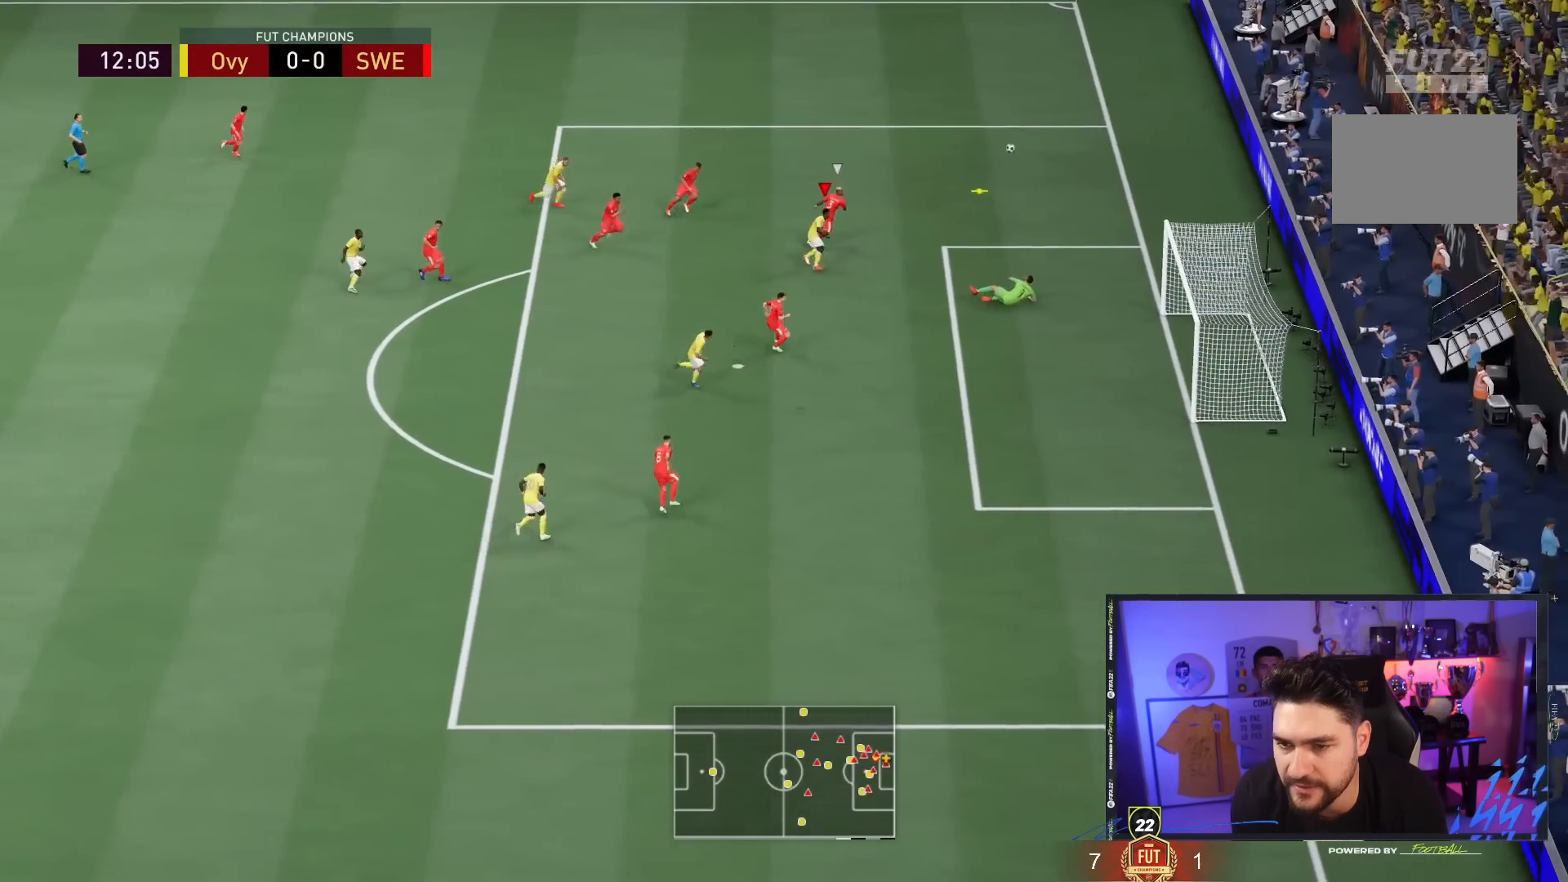
{"buttons": [], "left_stick": "up-right", "right_stick": "center", "events": [[267, "left_stick", "up-right"]]}
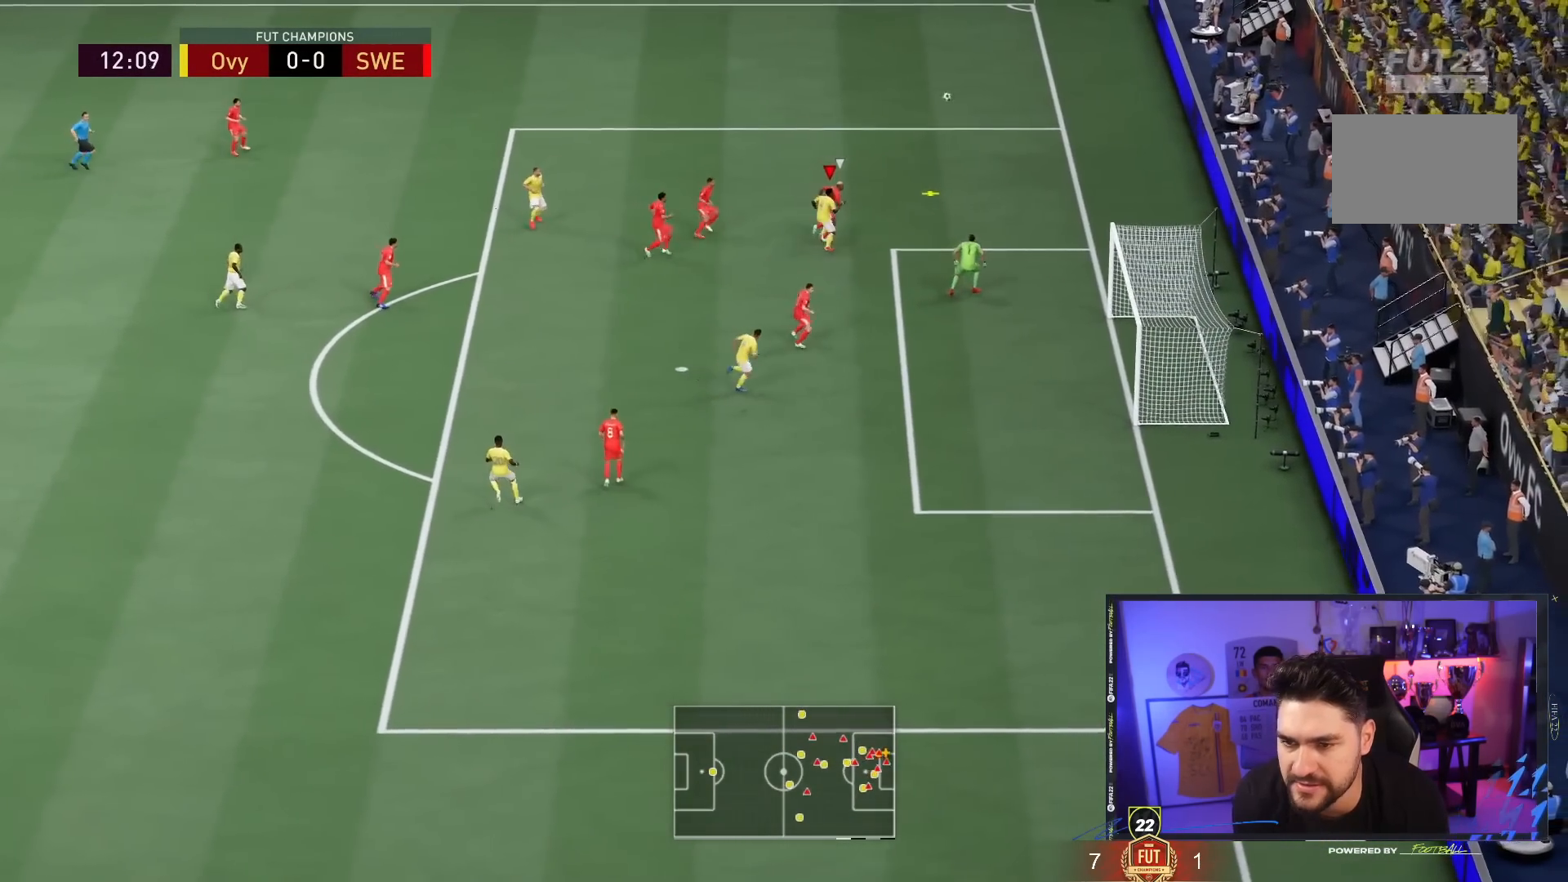
{"buttons": [], "left_stick": "up", "right_stick": "center", "events": [[333, "left_stick", "up"]]}